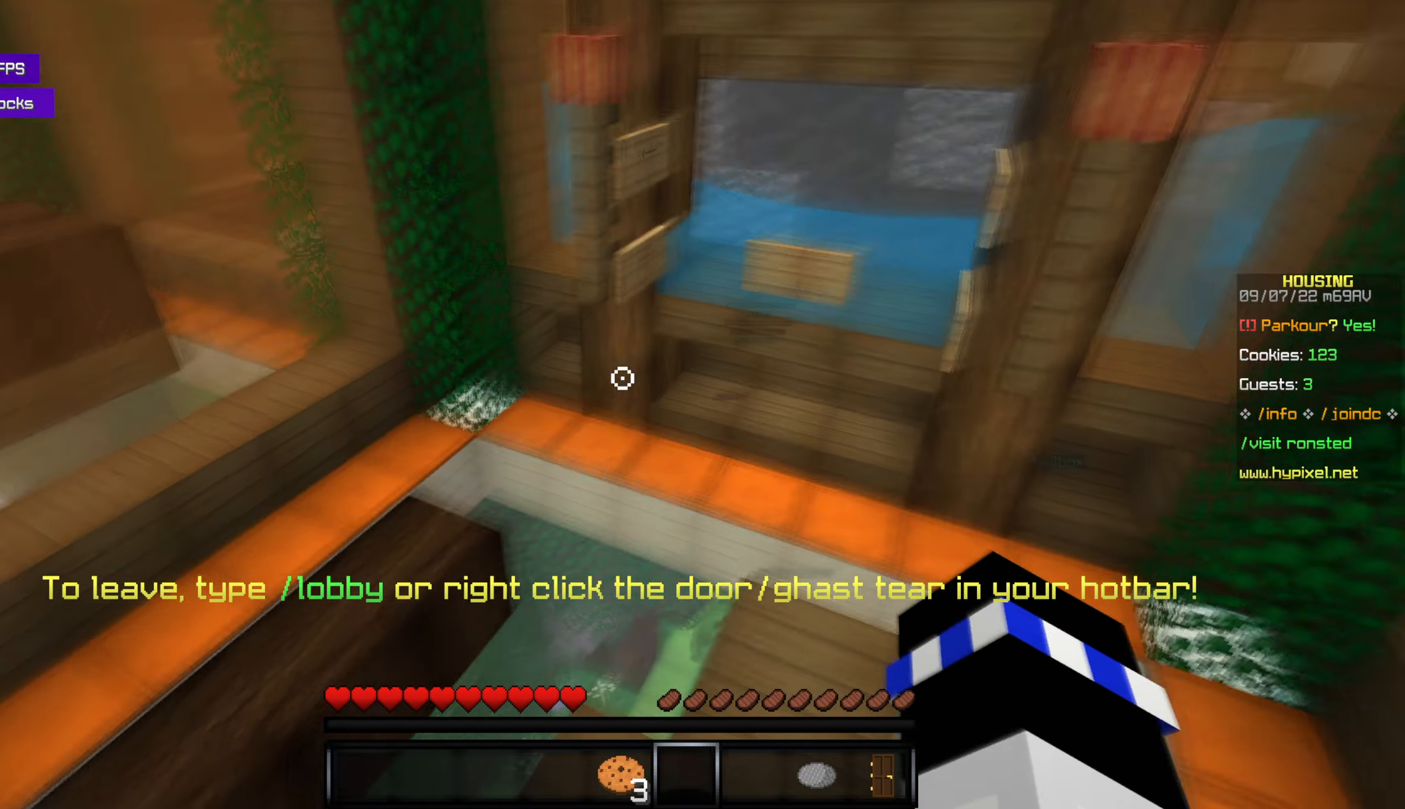
Gameplay with keyboard and mouse; each line is a JSON object with the keys and mouse buttons held at the frame after it. "events" lists presses ("down") and releases ("up") of "a", "d", "s", "space", "w", "mouse_left" and "mouse_right" between this image and that frame as [ms after this image, input, new state], when the widget could be followed in between. "mouse_left", "mouse_right" = the "left", "right" buttons of the "mouse" list. No other keys are recorded. Fast repeated clicks can show as one long hold. Mouse movement is not recorded.
{"keys": ["space"], "mouse": [], "events": [[217, "space", "down"]]}
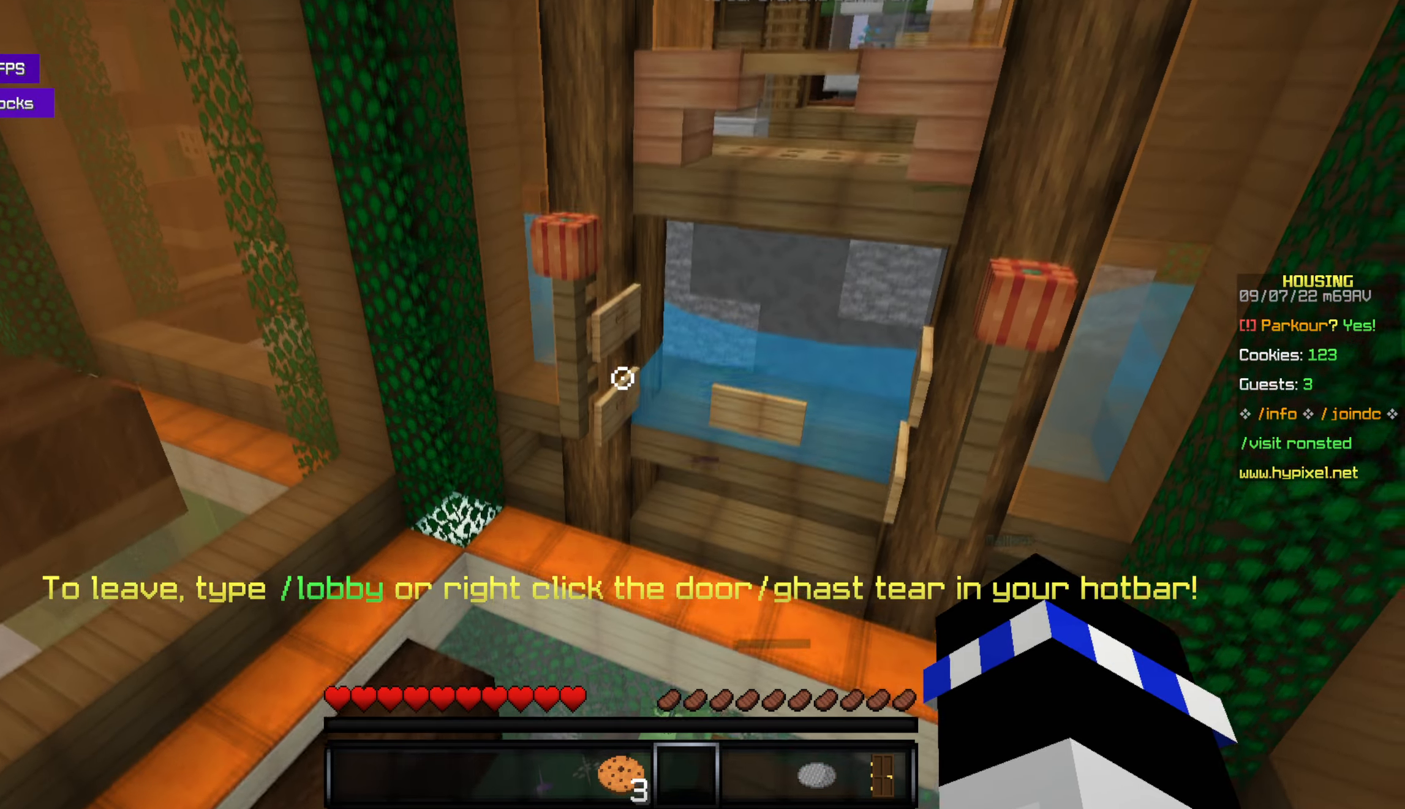
{"keys": ["space"], "mouse": [], "events": []}
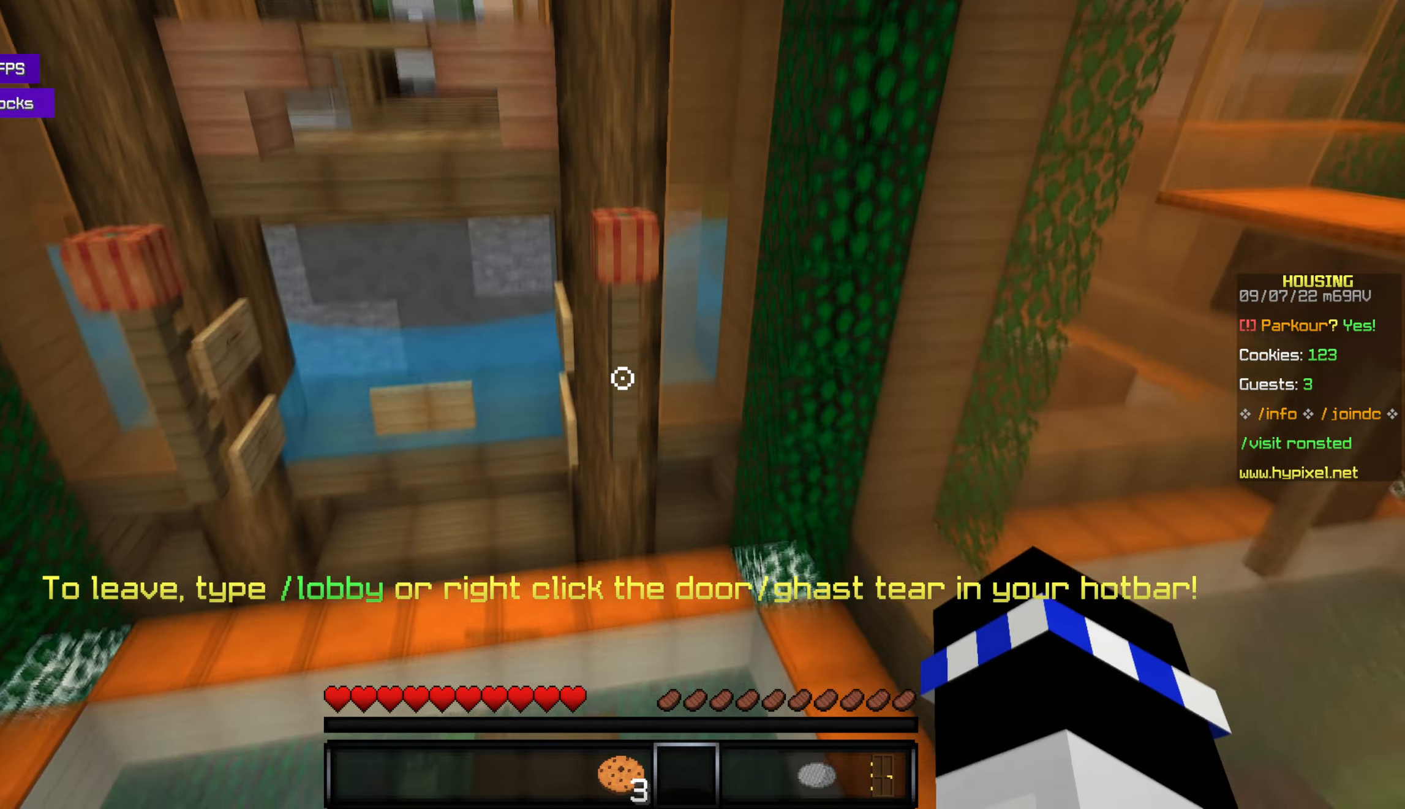
{"keys": [], "mouse": [], "events": [[16, "space", "up"]]}
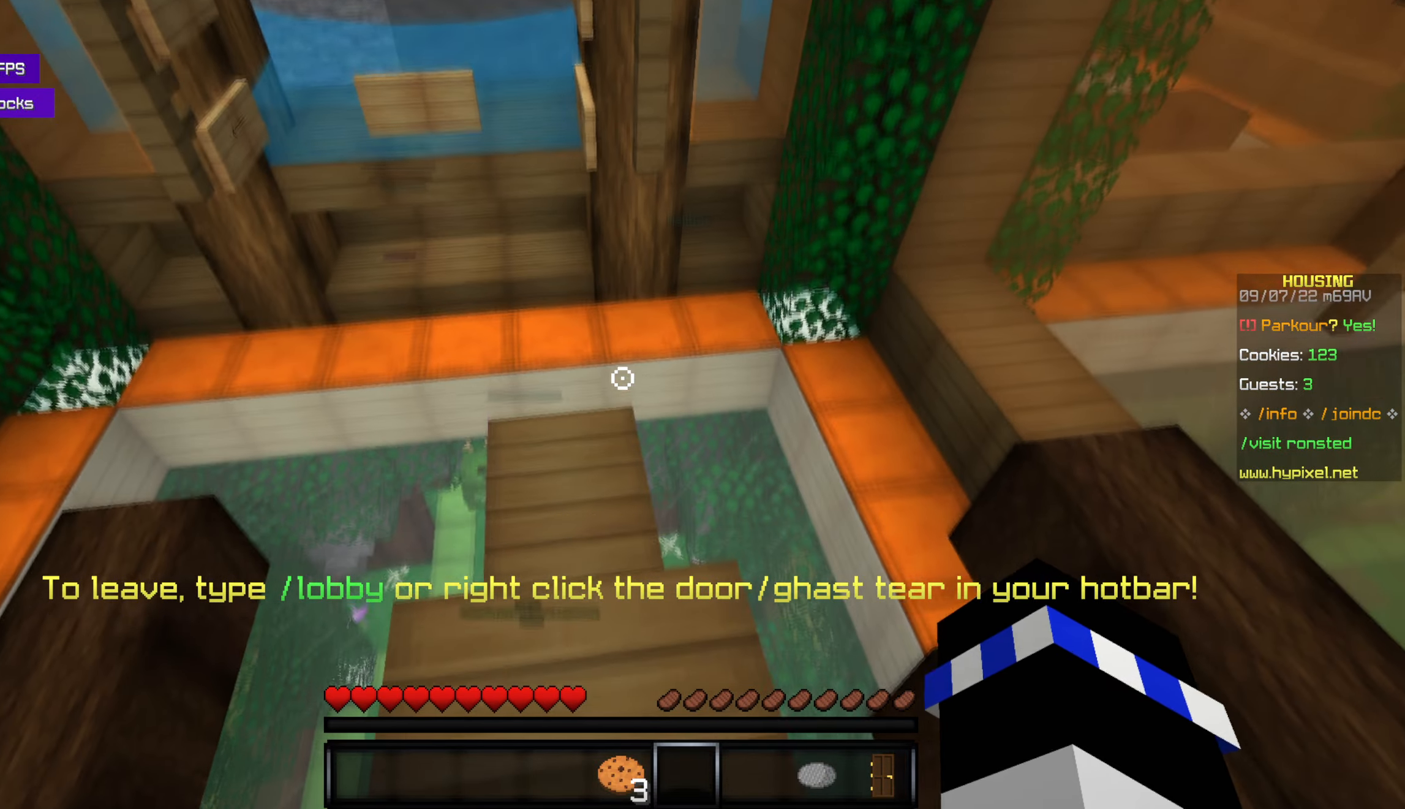
{"keys": [], "mouse": [], "events": []}
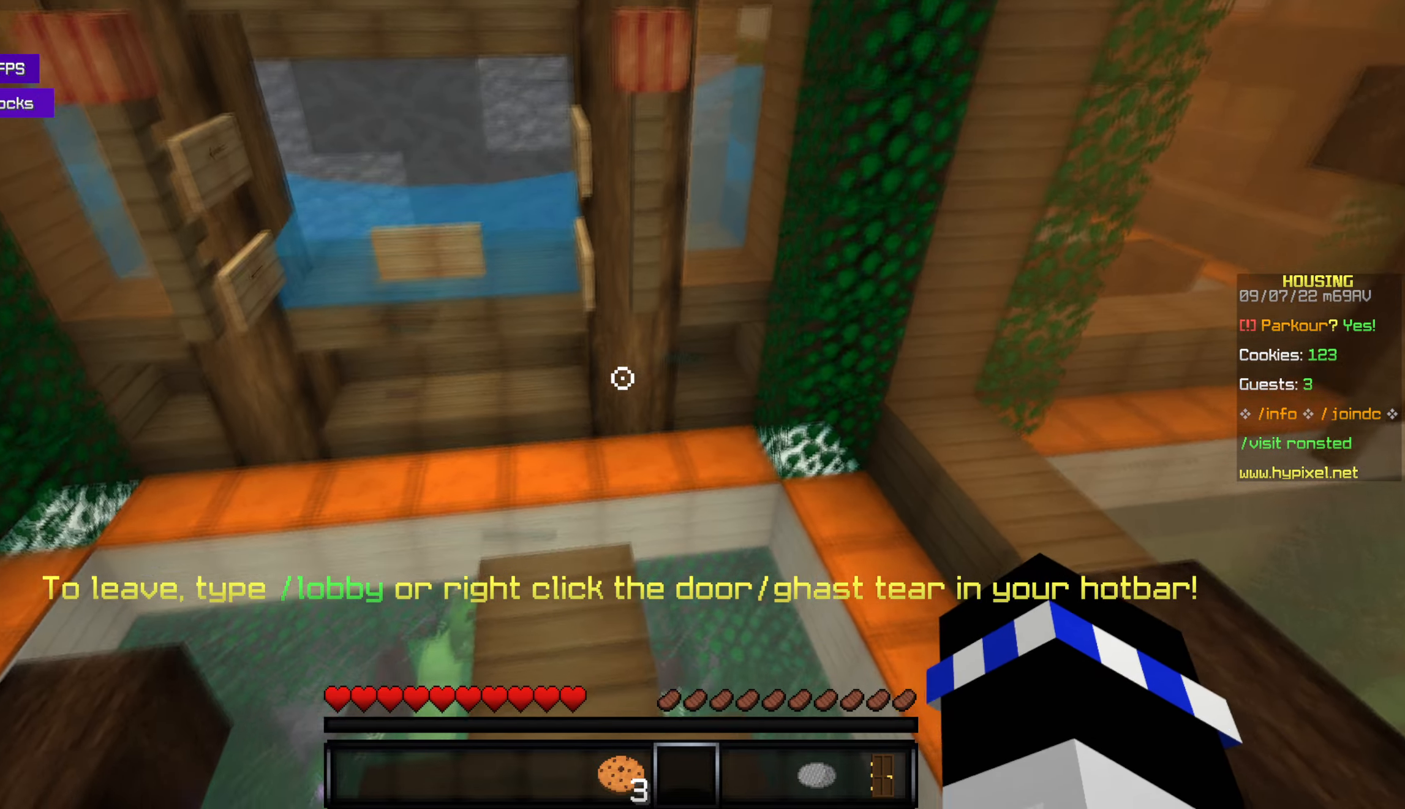
{"keys": [], "mouse": [], "events": [[50, "w", "down"], [150, "w", "up"]]}
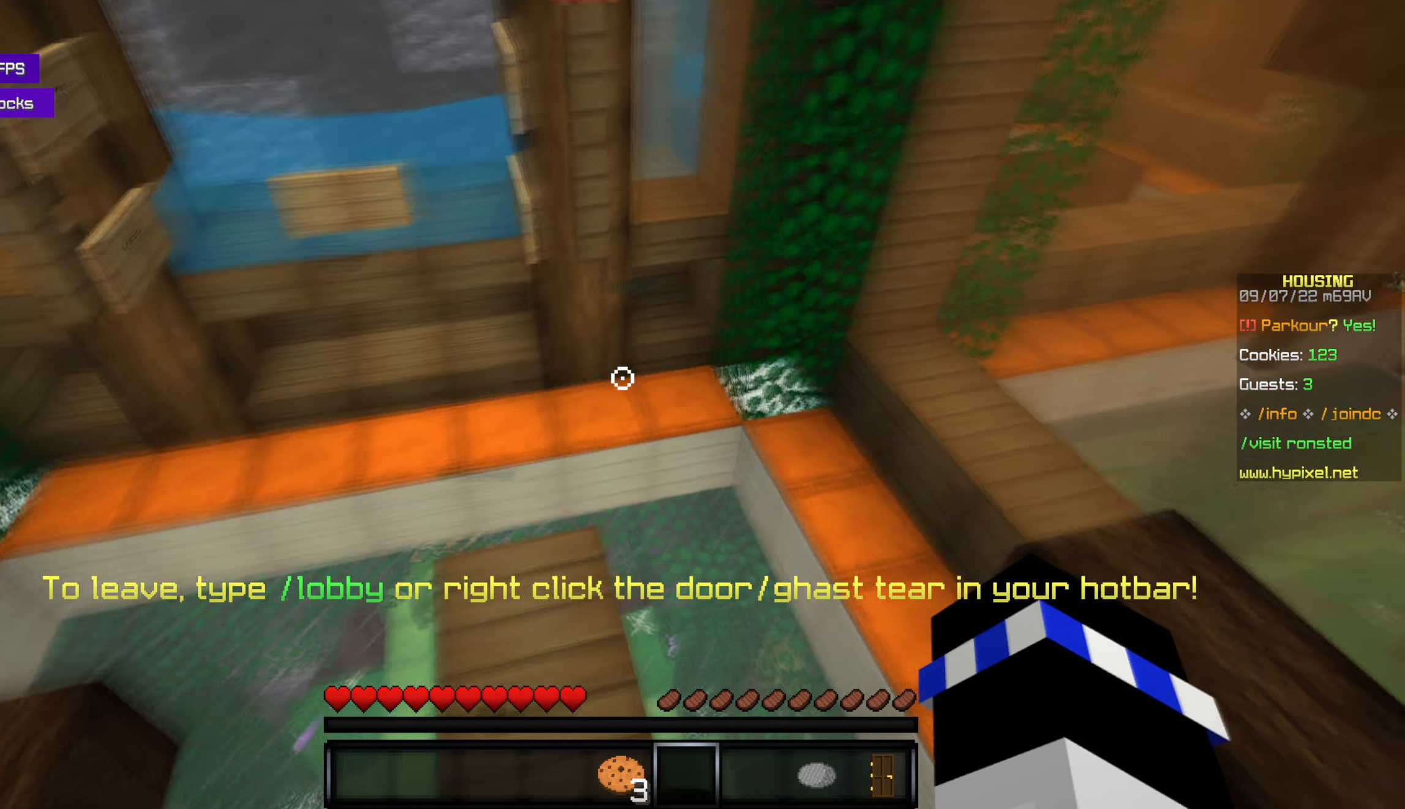
{"keys": [], "mouse": [], "events": [[16, "s", "down"], [150, "s", "up"]]}
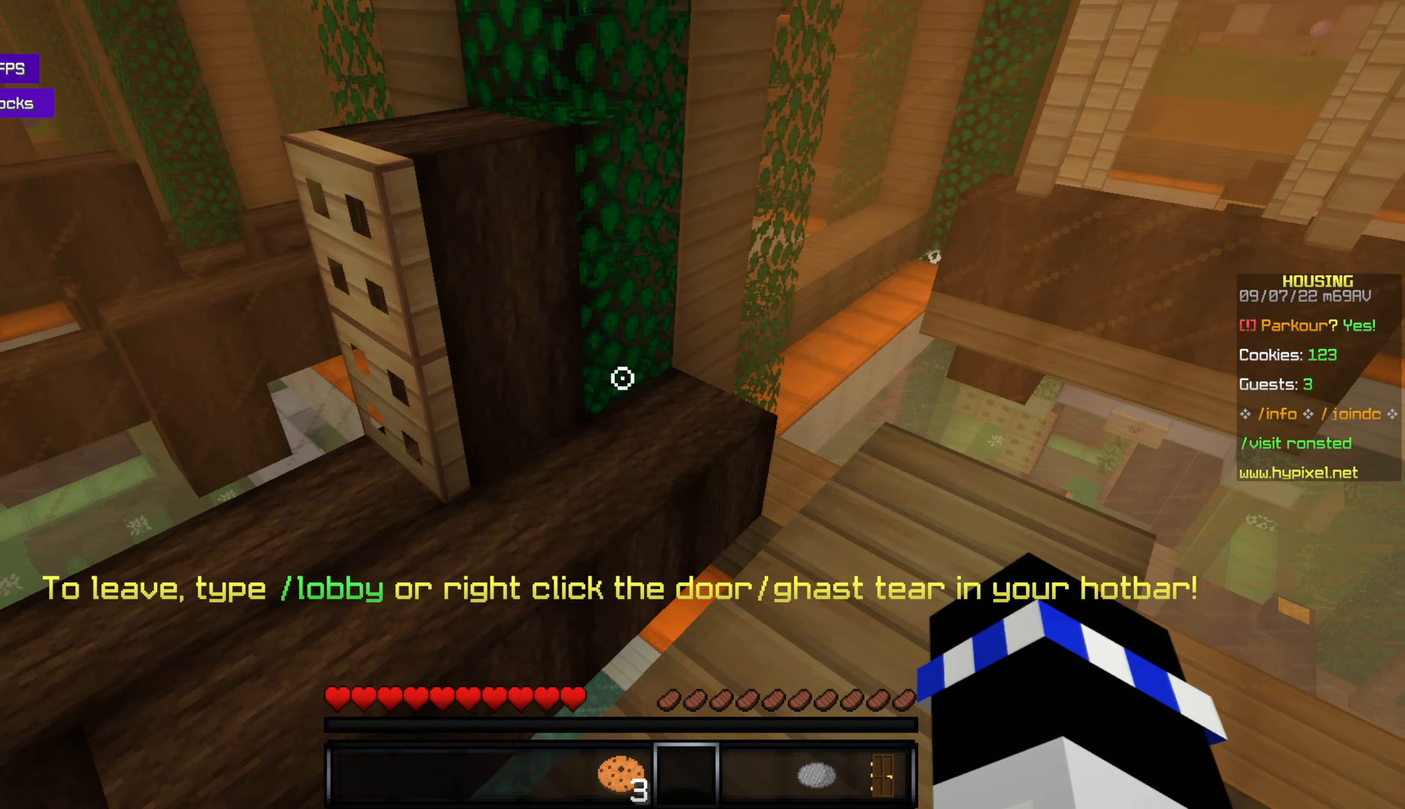
{"keys": ["space", "w"], "mouse": [], "events": [[250, "w", "down"], [450, "space", "down"]]}
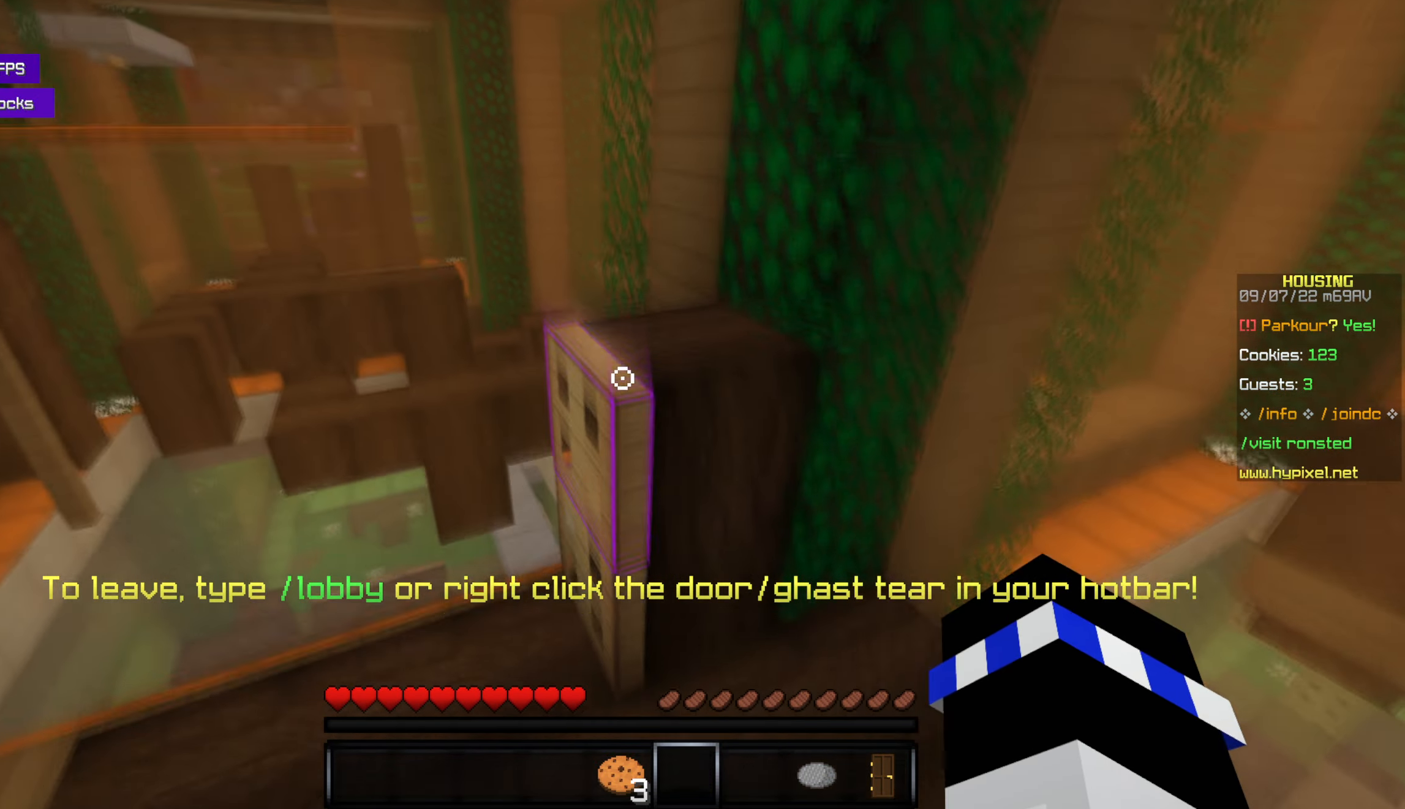
{"keys": [], "mouse": [], "events": [[166, "space", "up"], [383, "w", "up"]]}
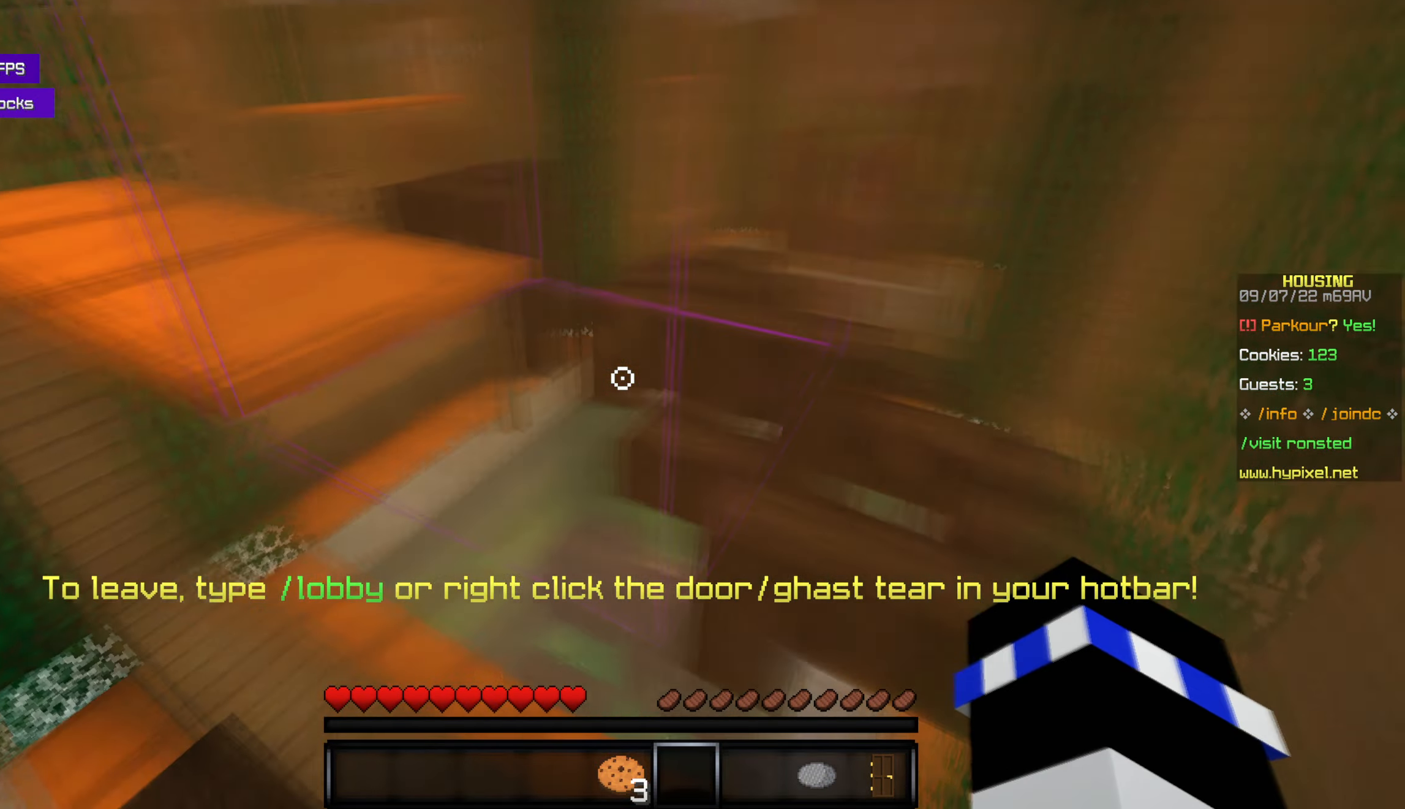
{"keys": ["space", "w"], "mouse": [], "events": [[216, "w", "down"], [416, "space", "down"]]}
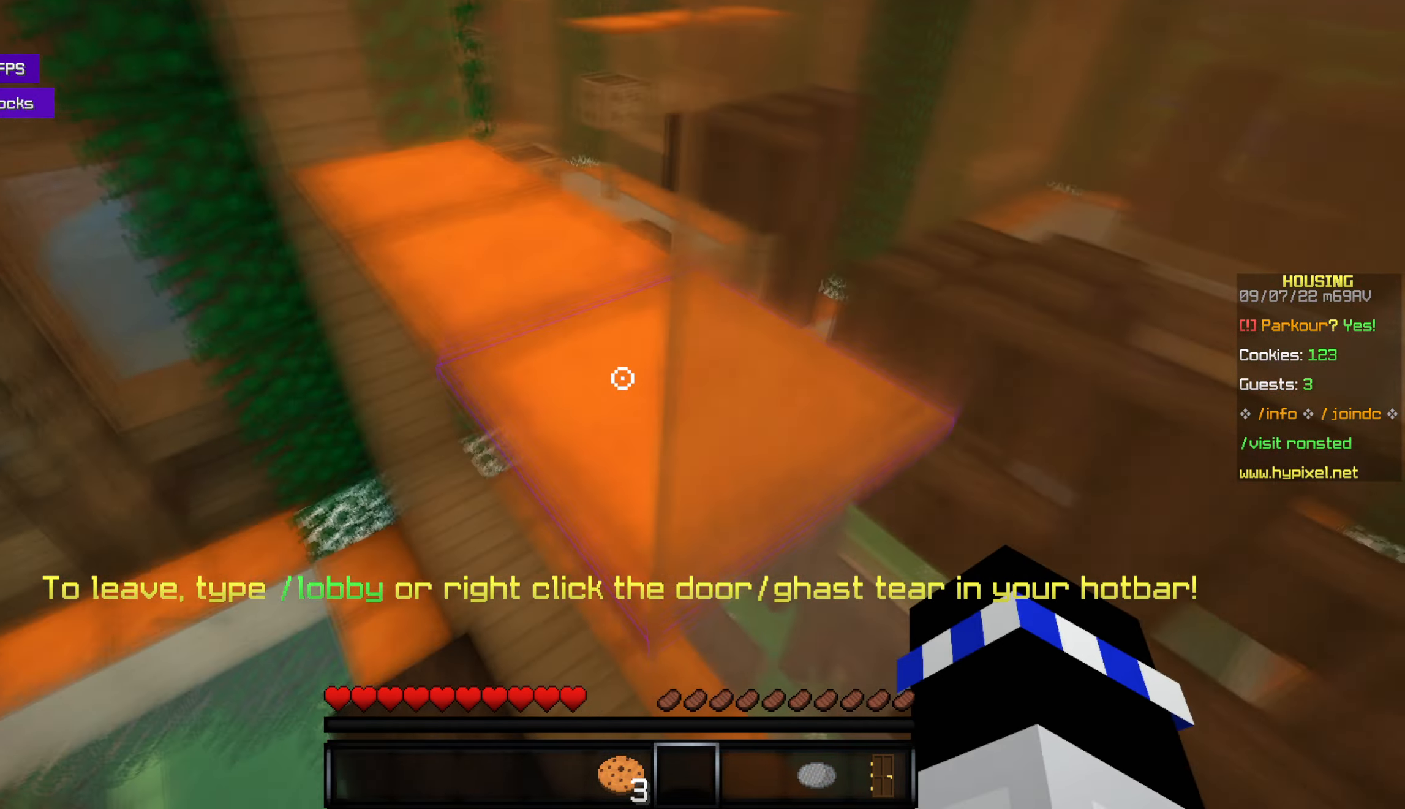
{"keys": ["w"], "mouse": [], "events": [[250, "space", "up"]]}
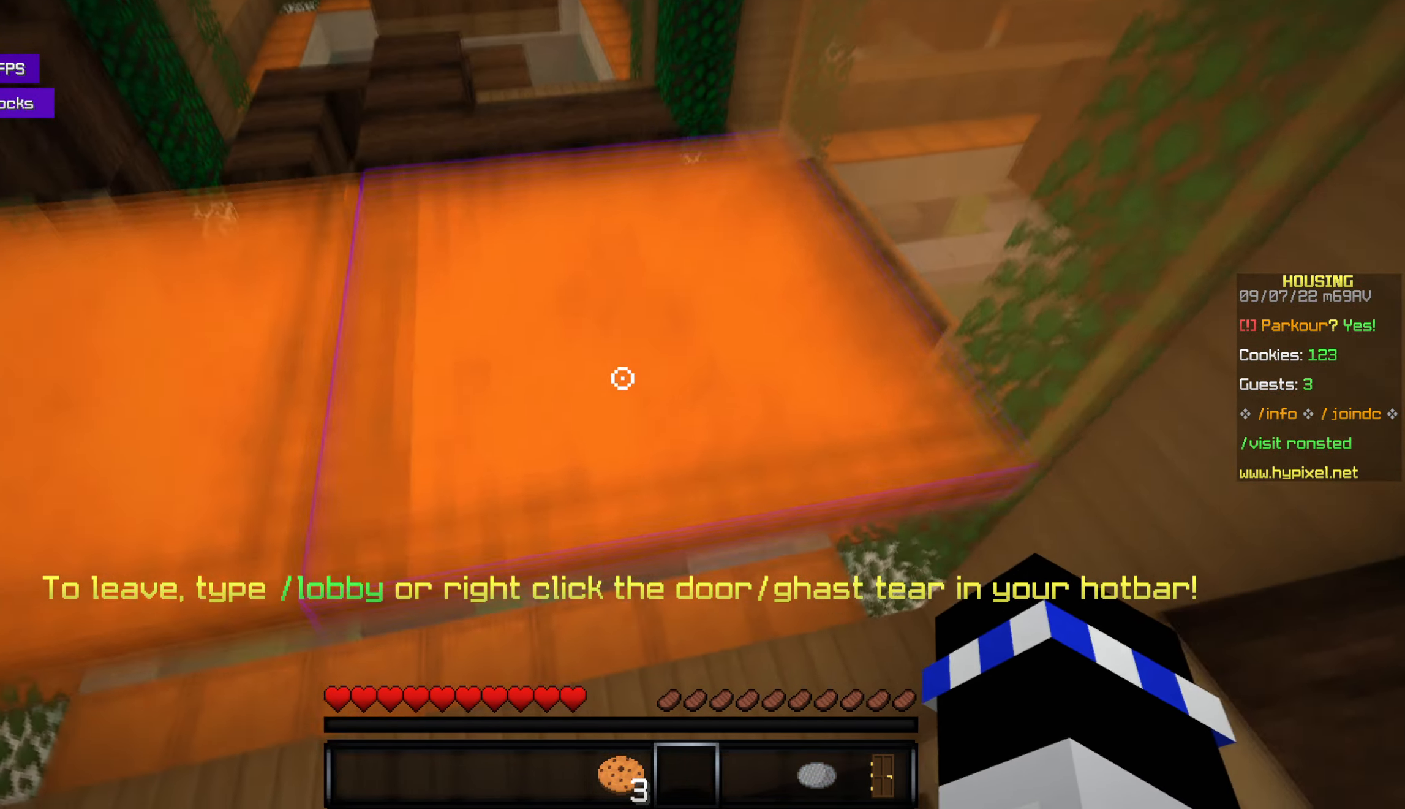
{"keys": [], "mouse": [], "events": [[33, "w", "up"]]}
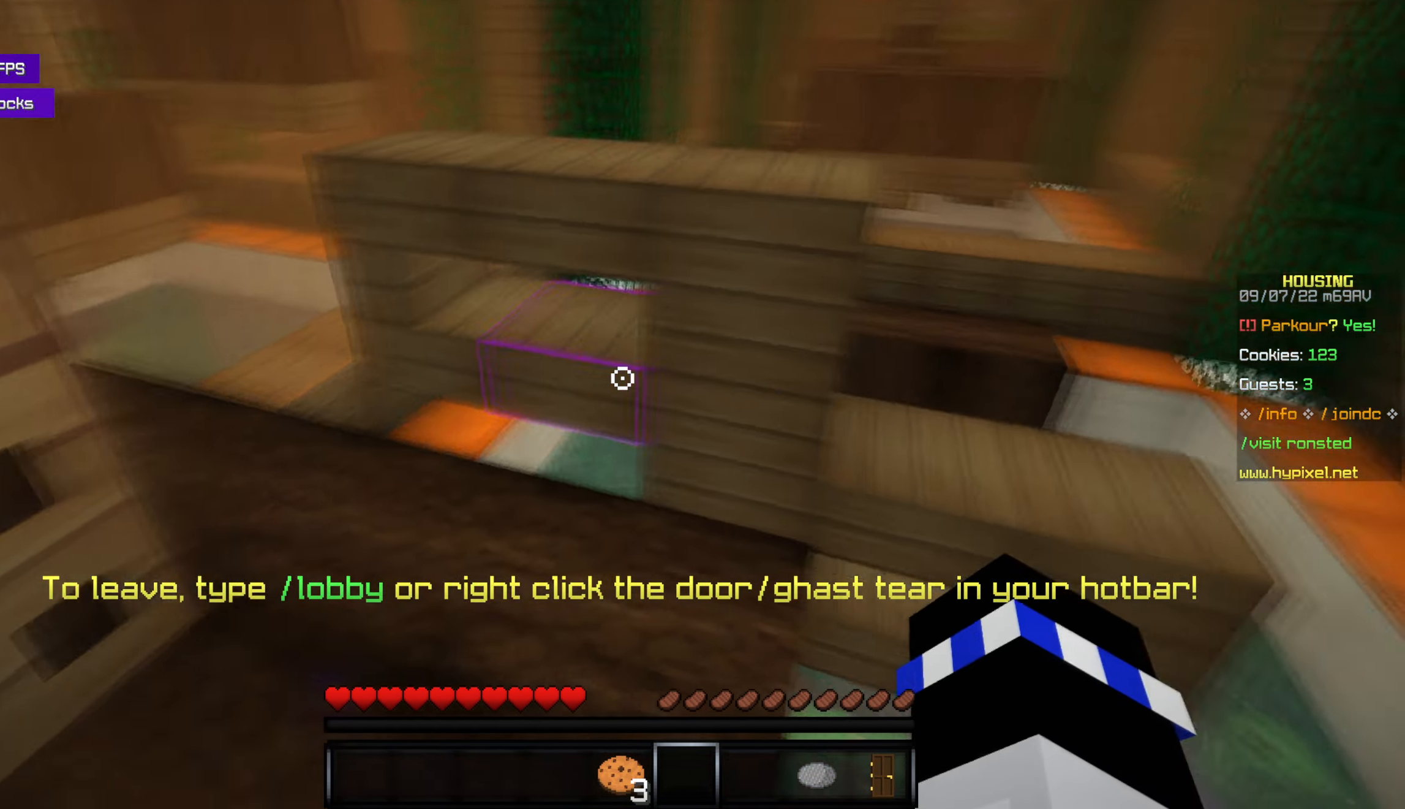
{"keys": ["w"], "mouse": [], "events": [[350, "w", "down"]]}
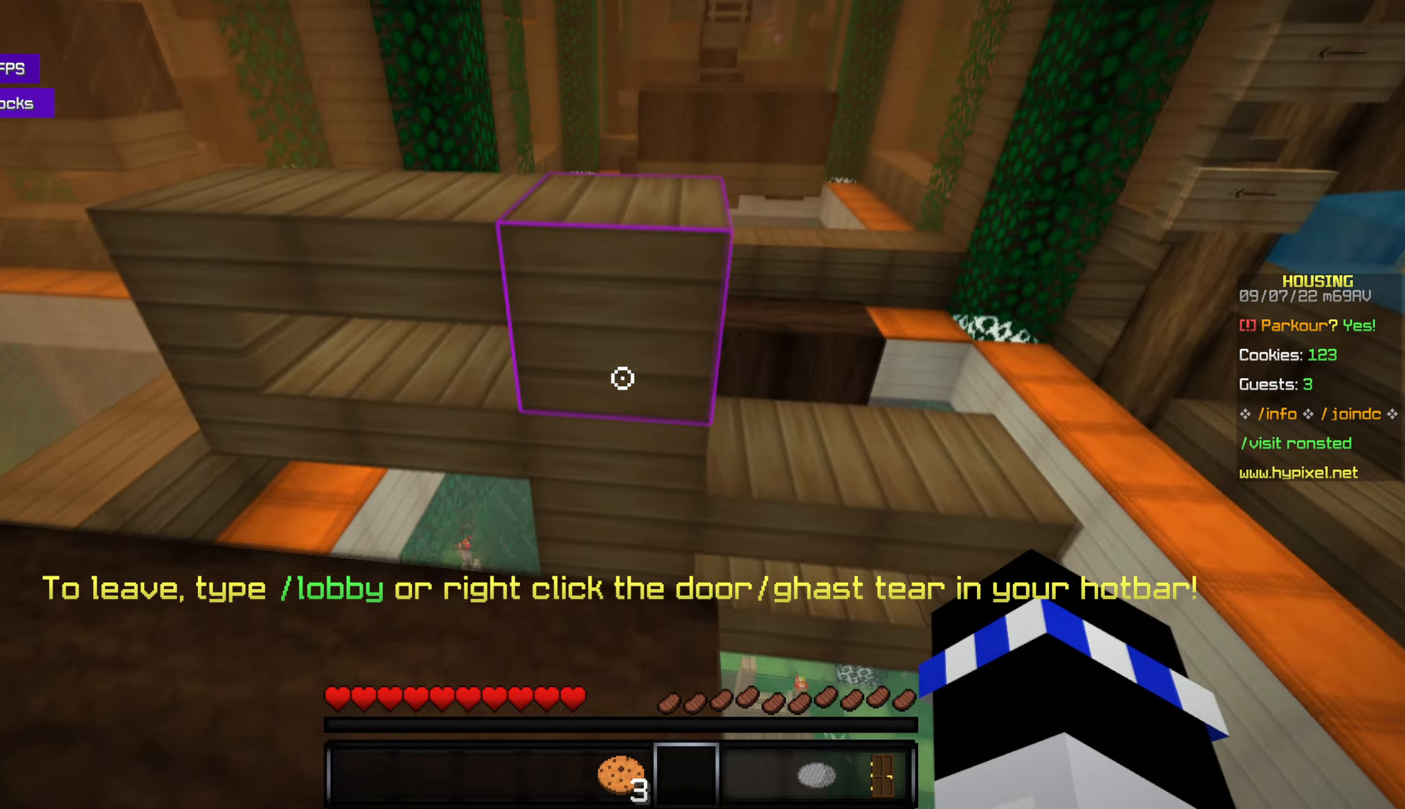
{"keys": ["w"], "mouse": [], "events": [[67, "space", "down"], [250, "space", "up"]]}
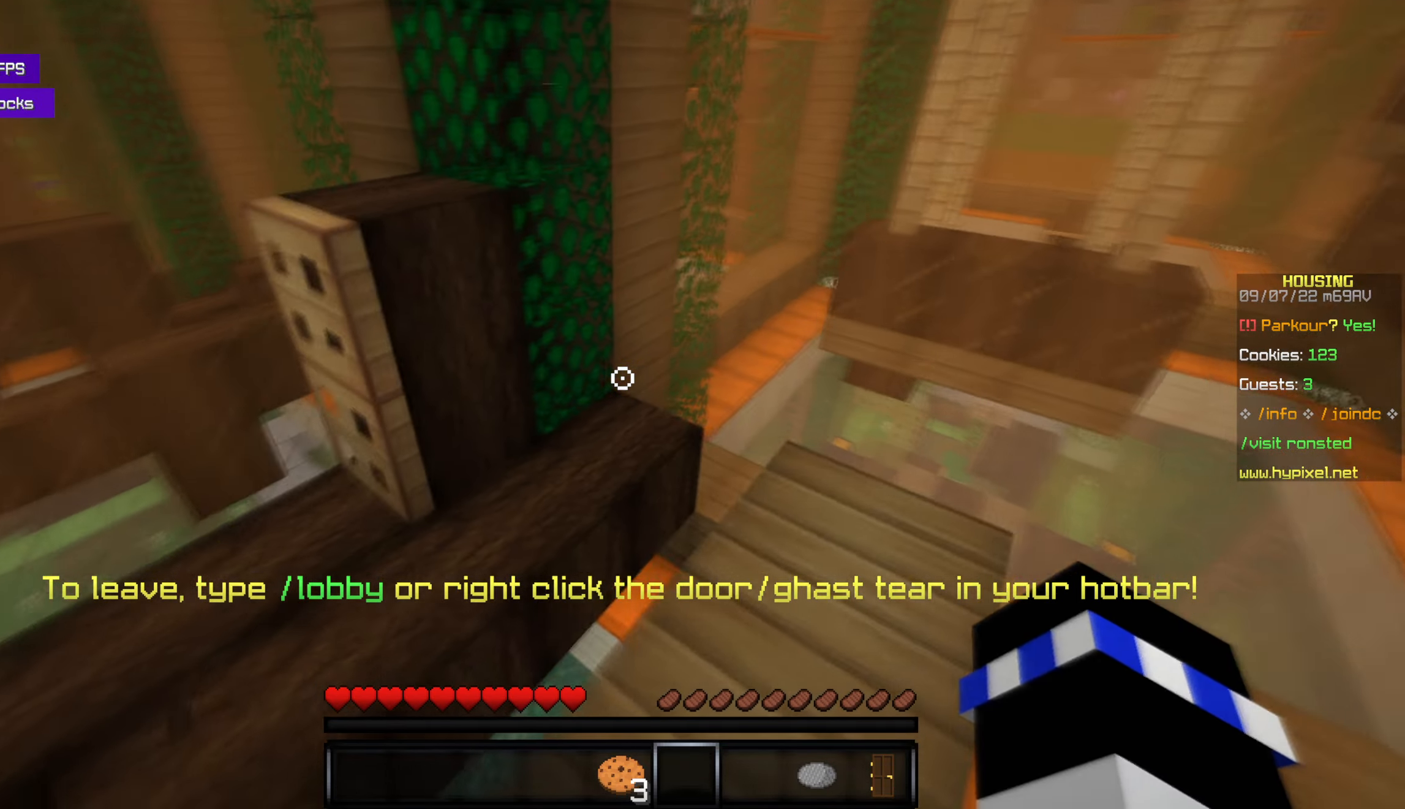
{"keys": ["w"], "mouse": [], "events": [[300, "space", "down"], [467, "space", "up"]]}
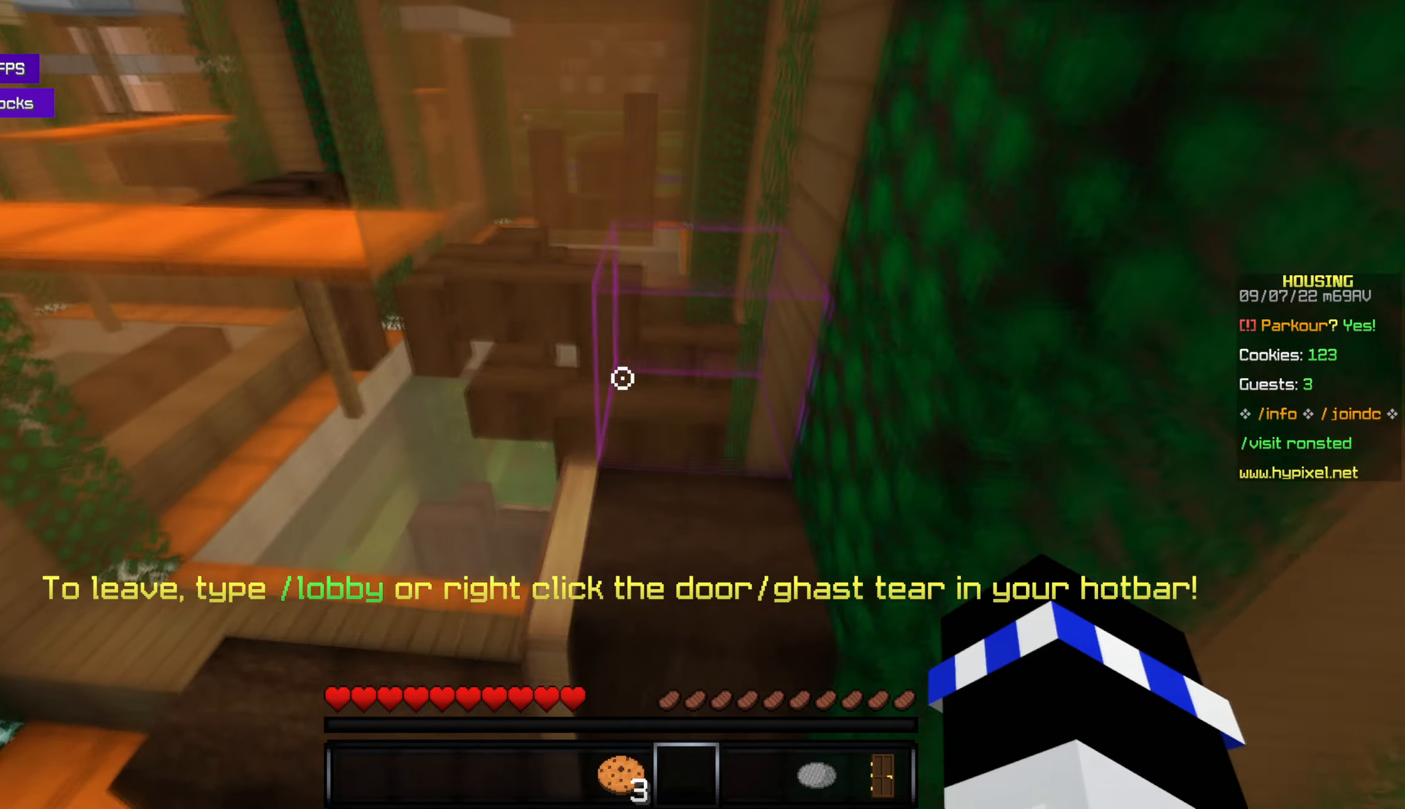
{"keys": [], "mouse": [], "events": [[233, "w", "up"]]}
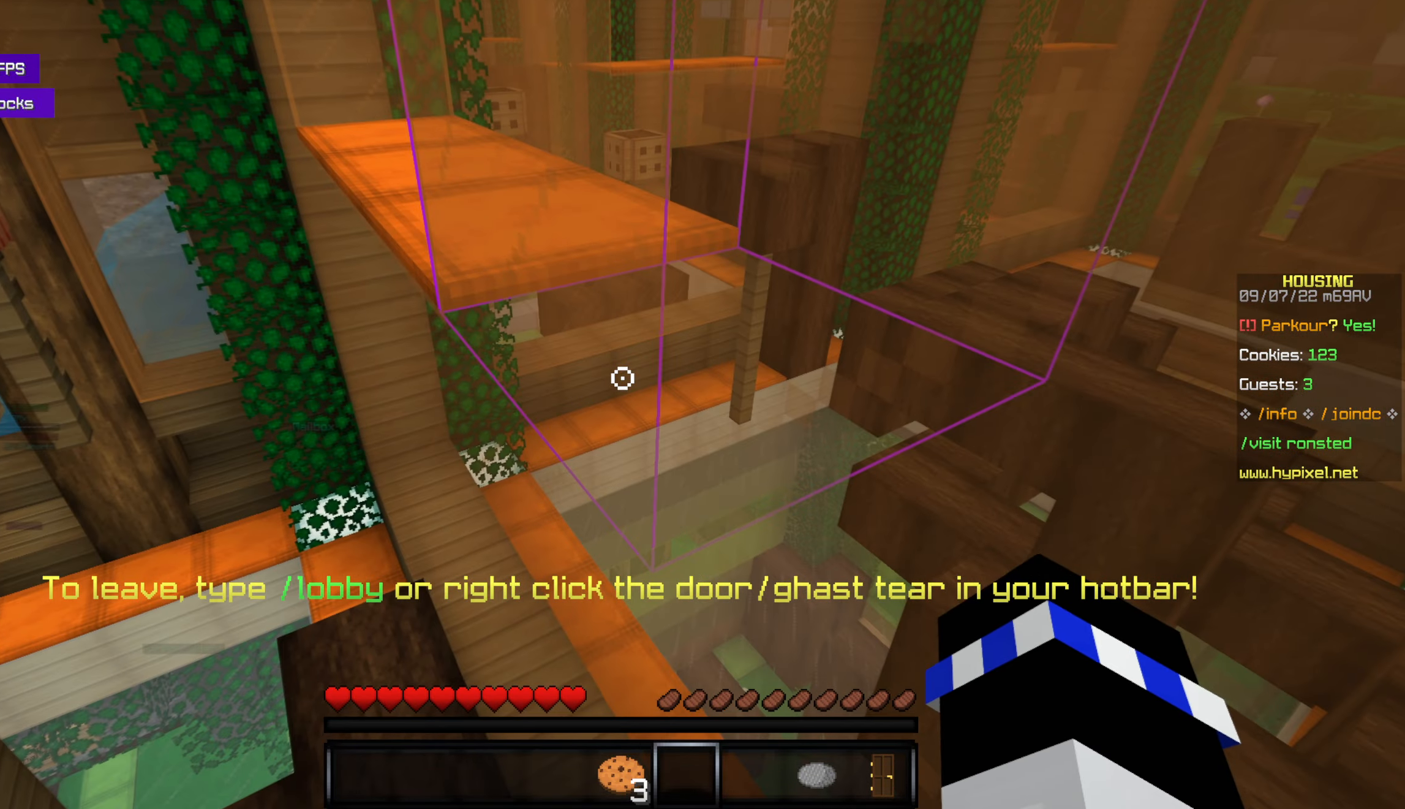
{"keys": [], "mouse": [], "events": [[167, "s", "down"], [317, "s", "up"]]}
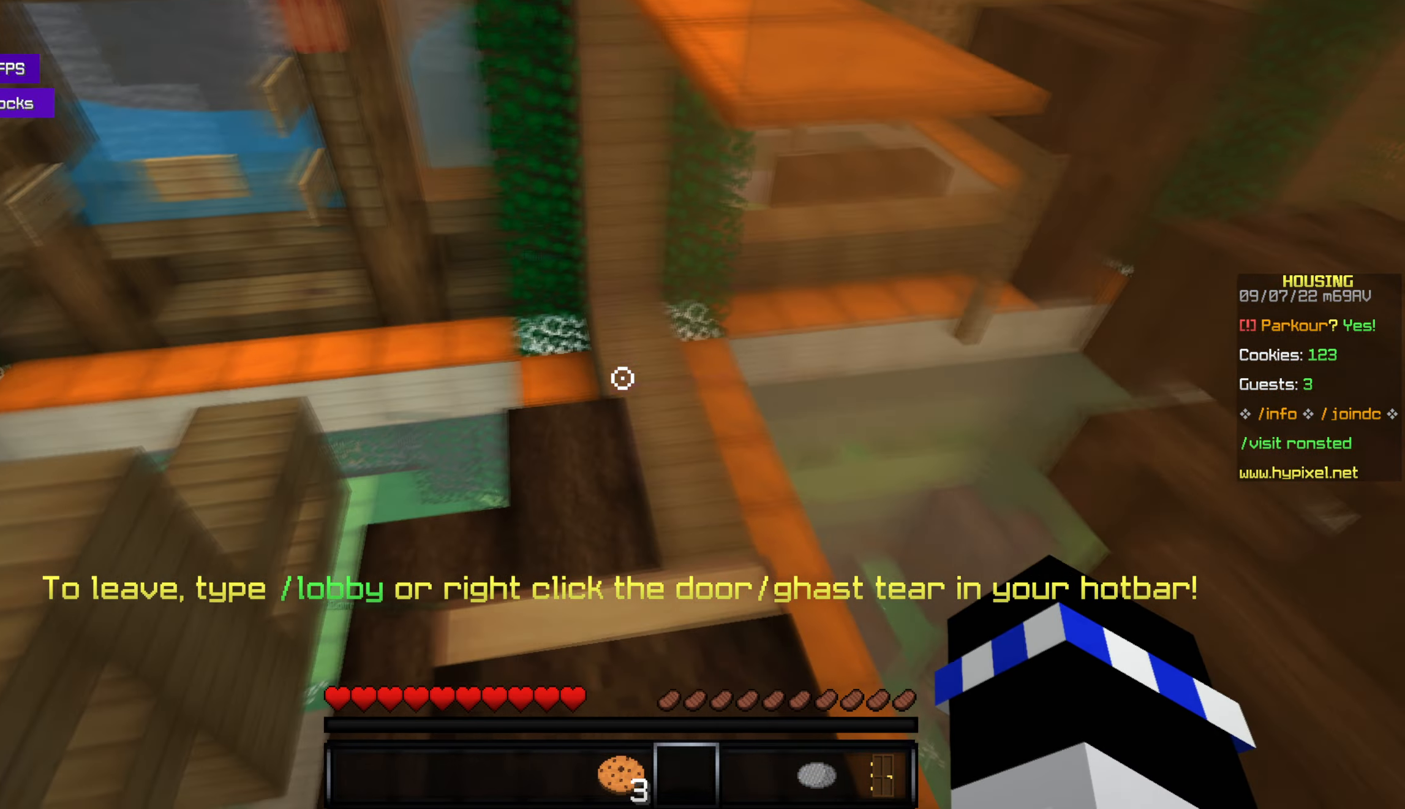
{"keys": ["space", "w"], "mouse": [], "events": [[50, "w", "down"], [267, "space", "down"]]}
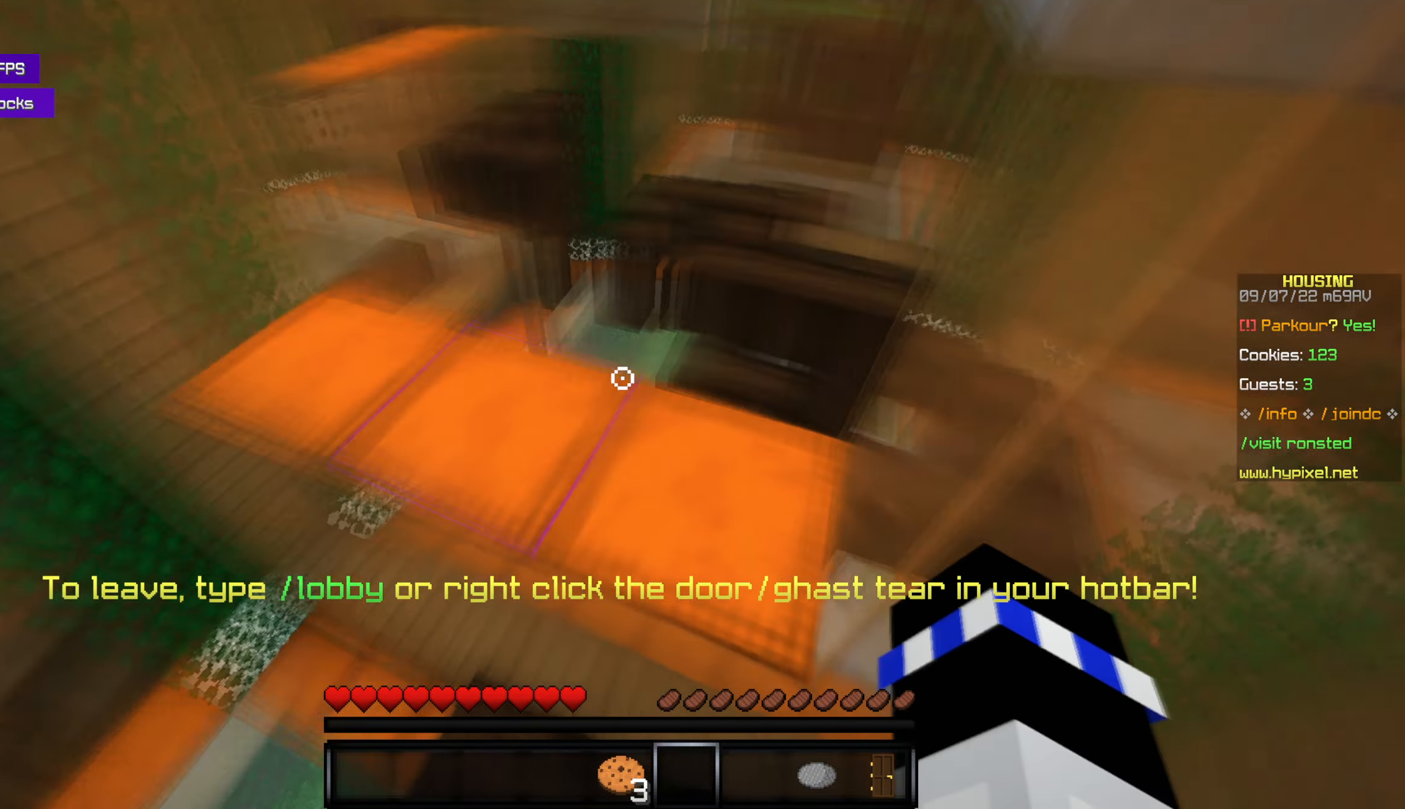
{"keys": [], "mouse": [], "events": [[50, "space", "up"], [350, "w", "up"]]}
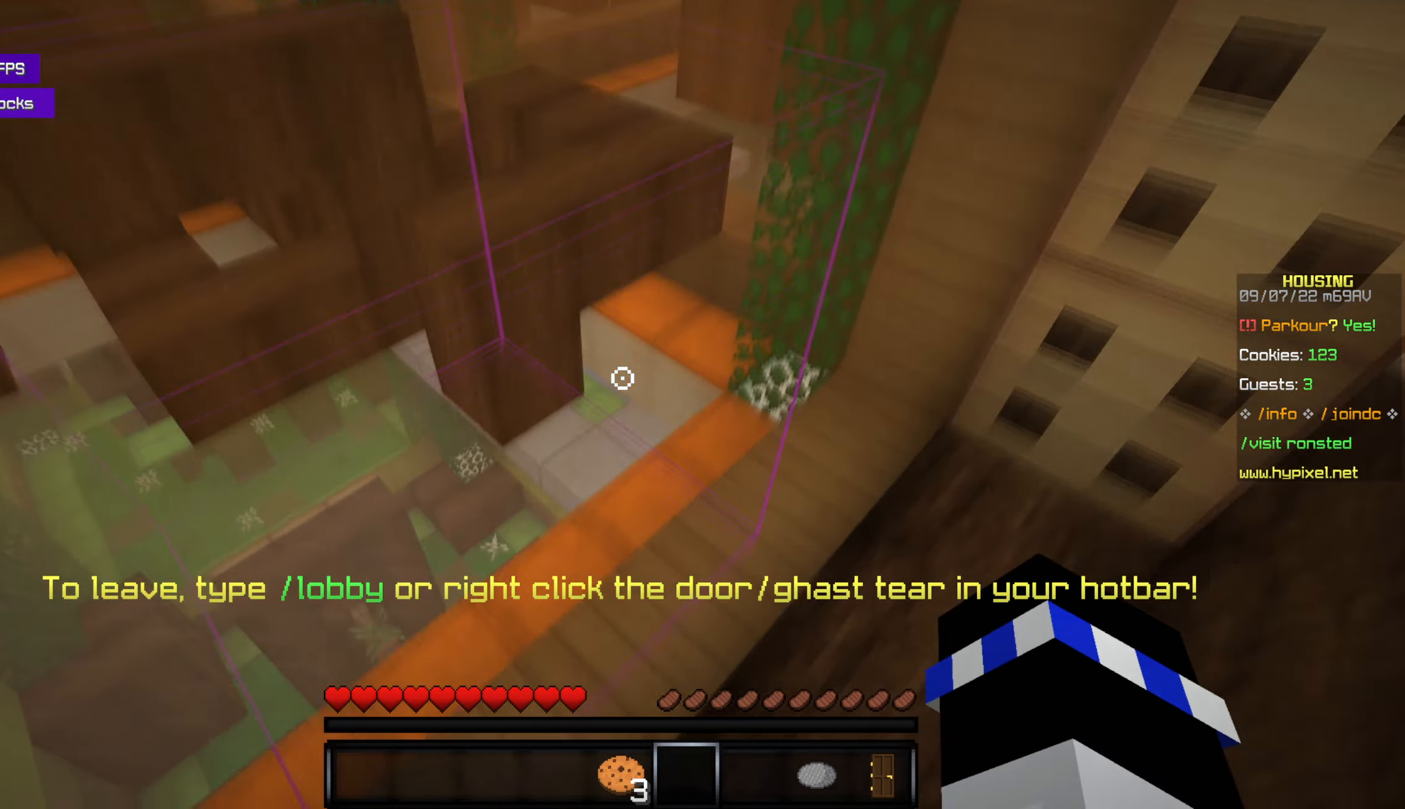
{"keys": [], "mouse": [], "events": []}
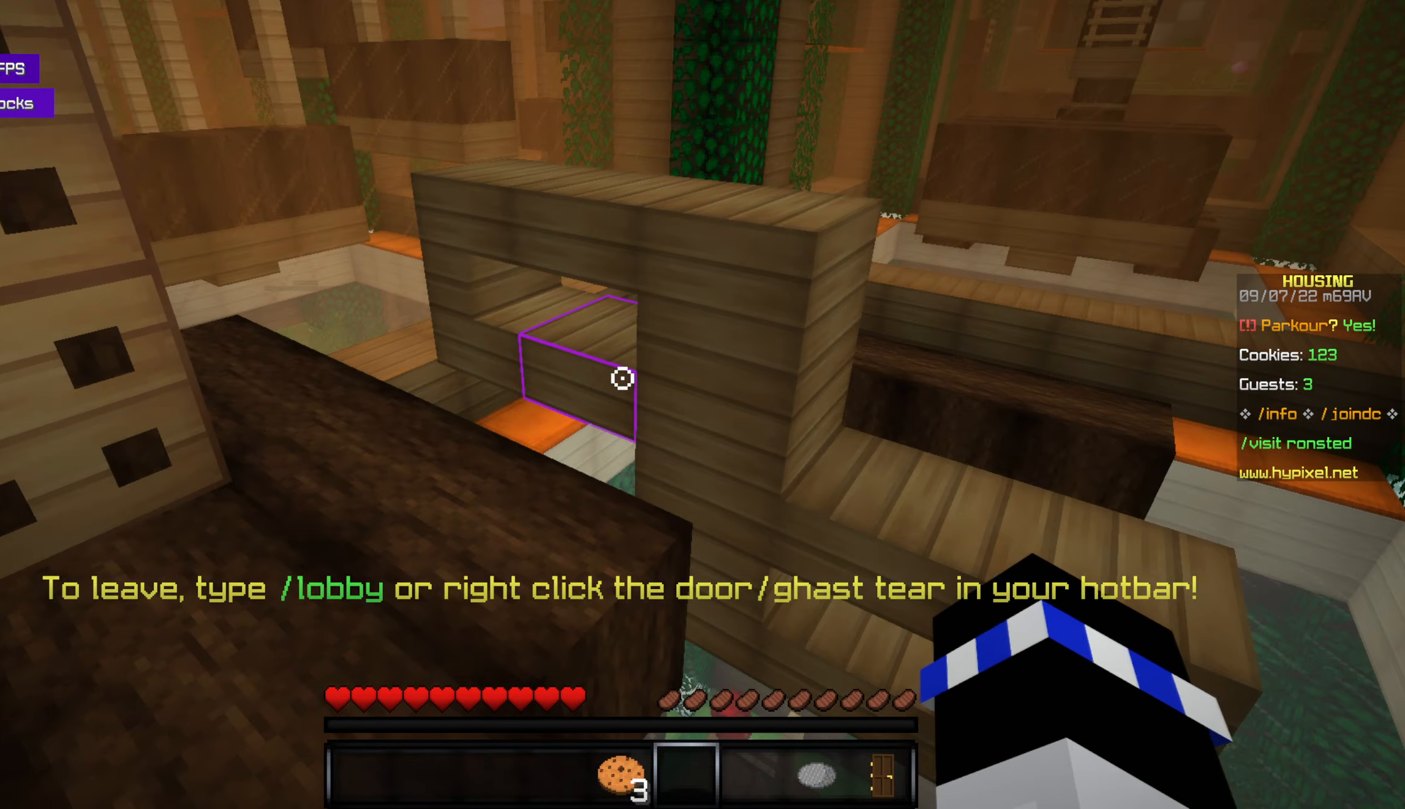
{"keys": ["space", "w"], "mouse": [], "events": [[267, "w", "down"], [417, "w", "up"], [450, "w", "down"], [500, "space", "down"]]}
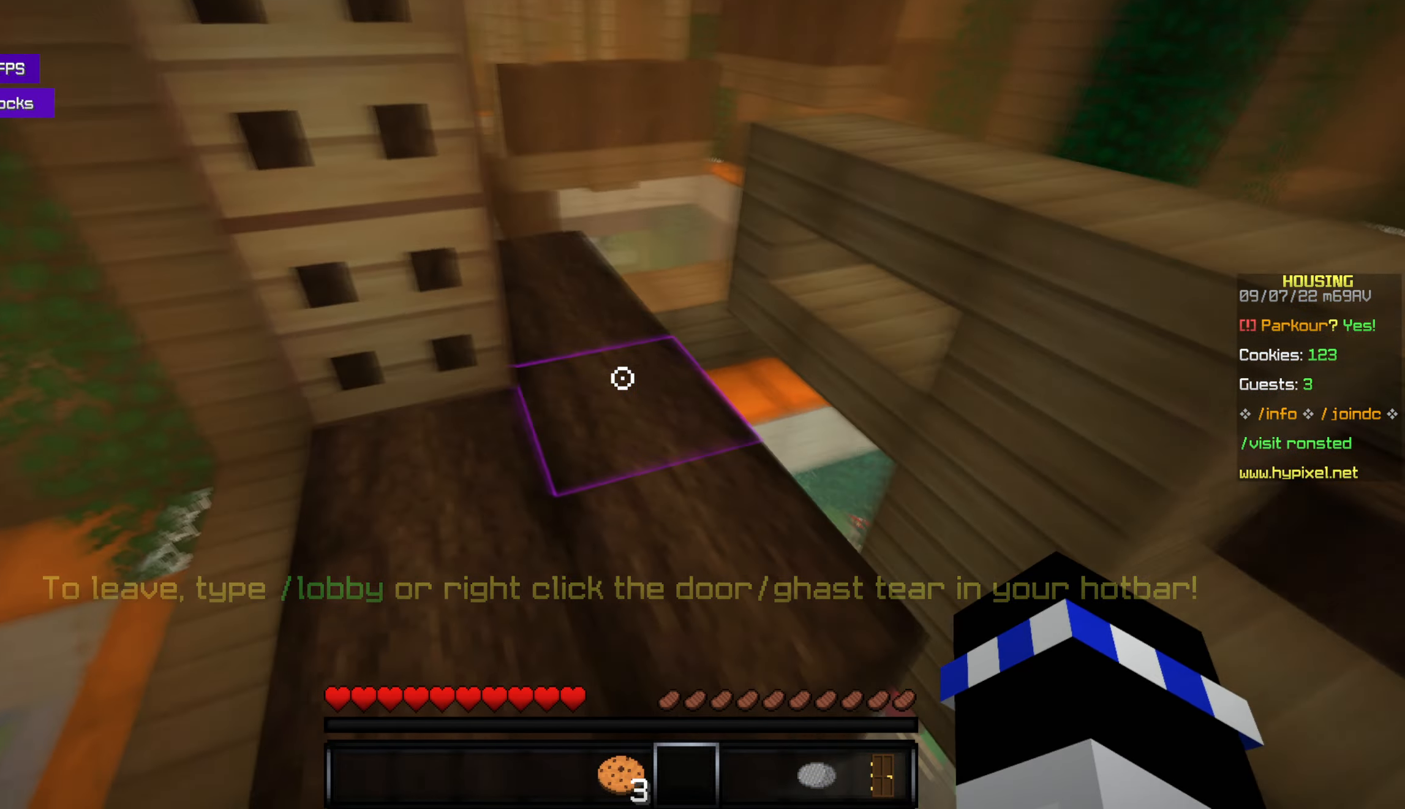
{"keys": [], "mouse": [], "events": [[200, "space", "up"], [233, "w", "up"]]}
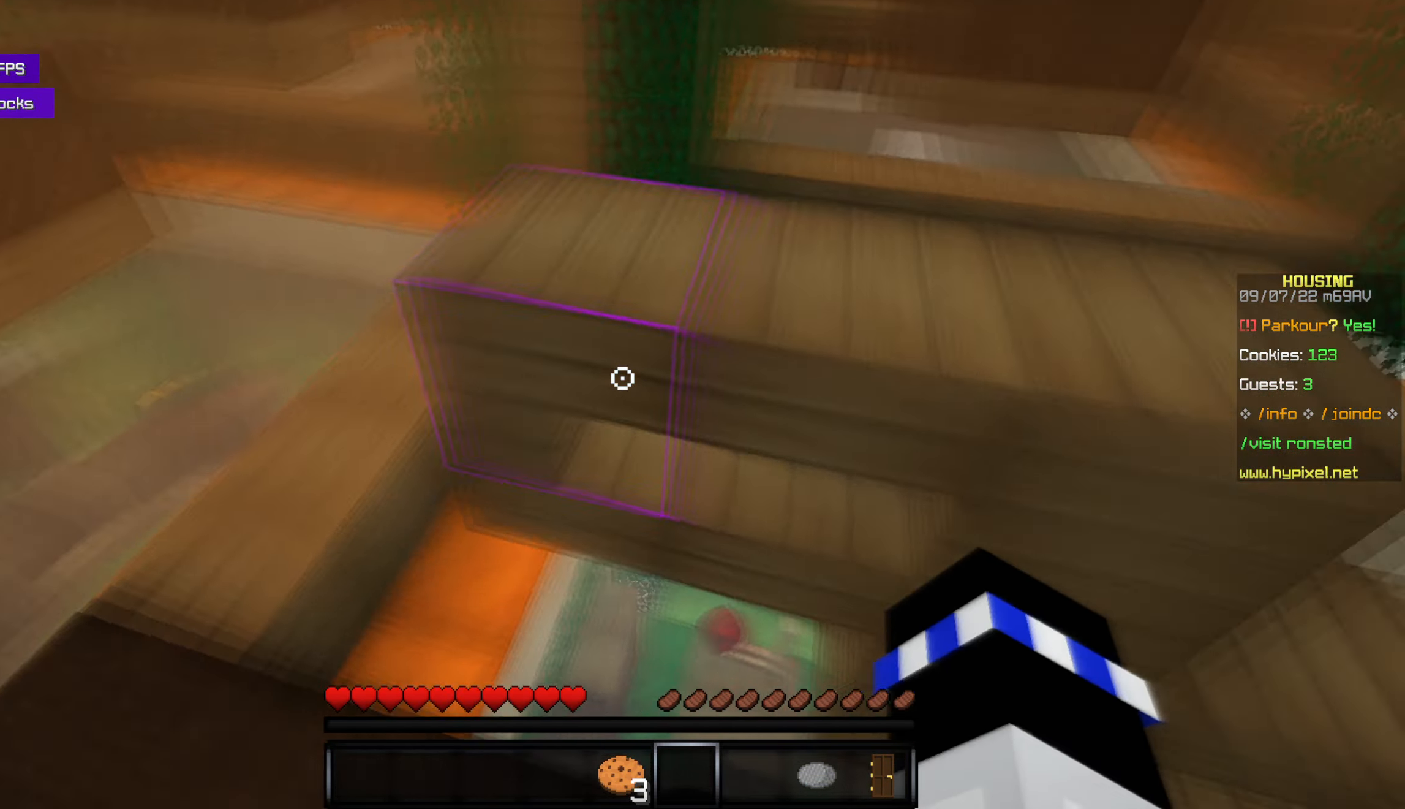
{"keys": [], "mouse": [], "events": [[50, "w", "down"], [133, "space", "down"], [267, "space", "up"], [384, "w", "up"]]}
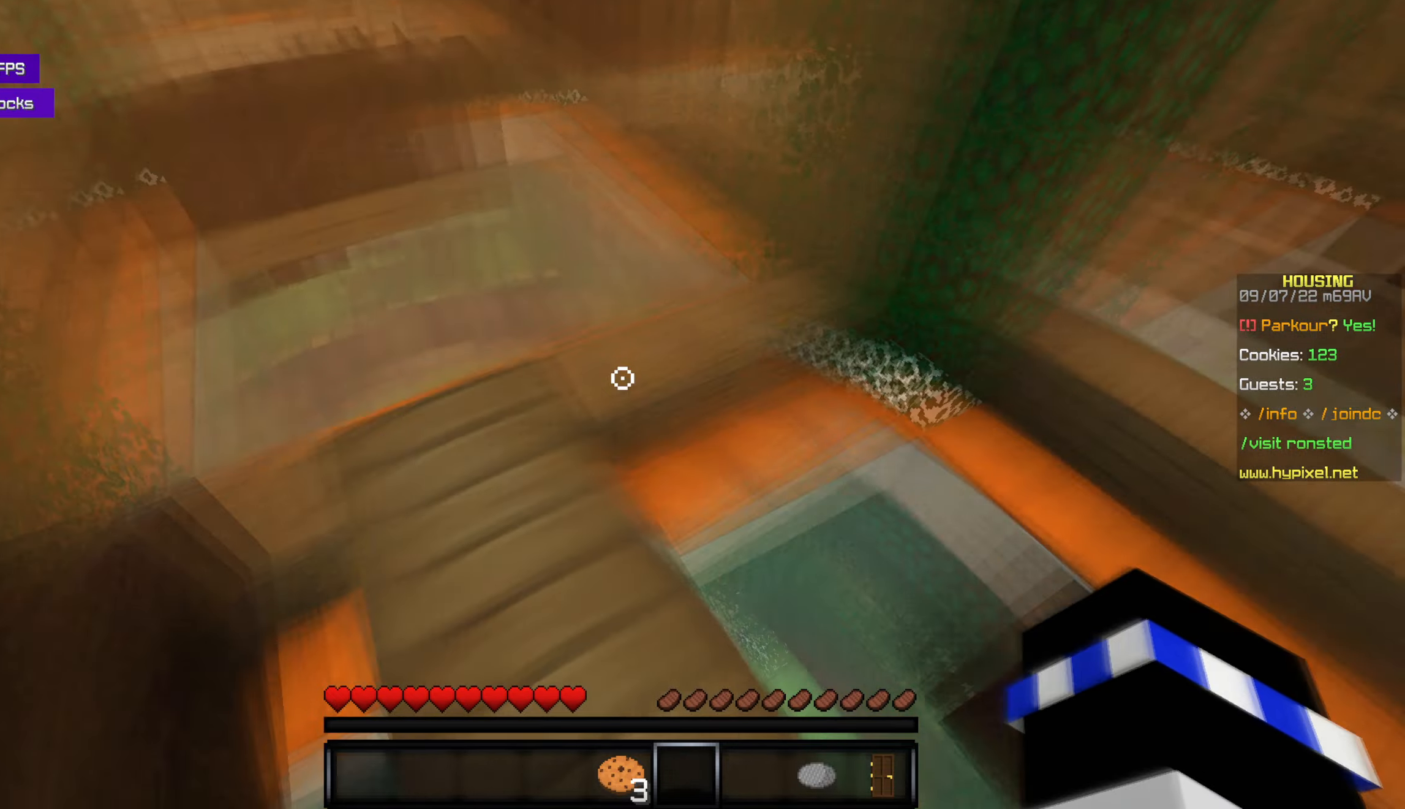
{"keys": ["w"], "mouse": [], "events": [[117, "w", "down"], [267, "w", "up"], [500, "w", "down"]]}
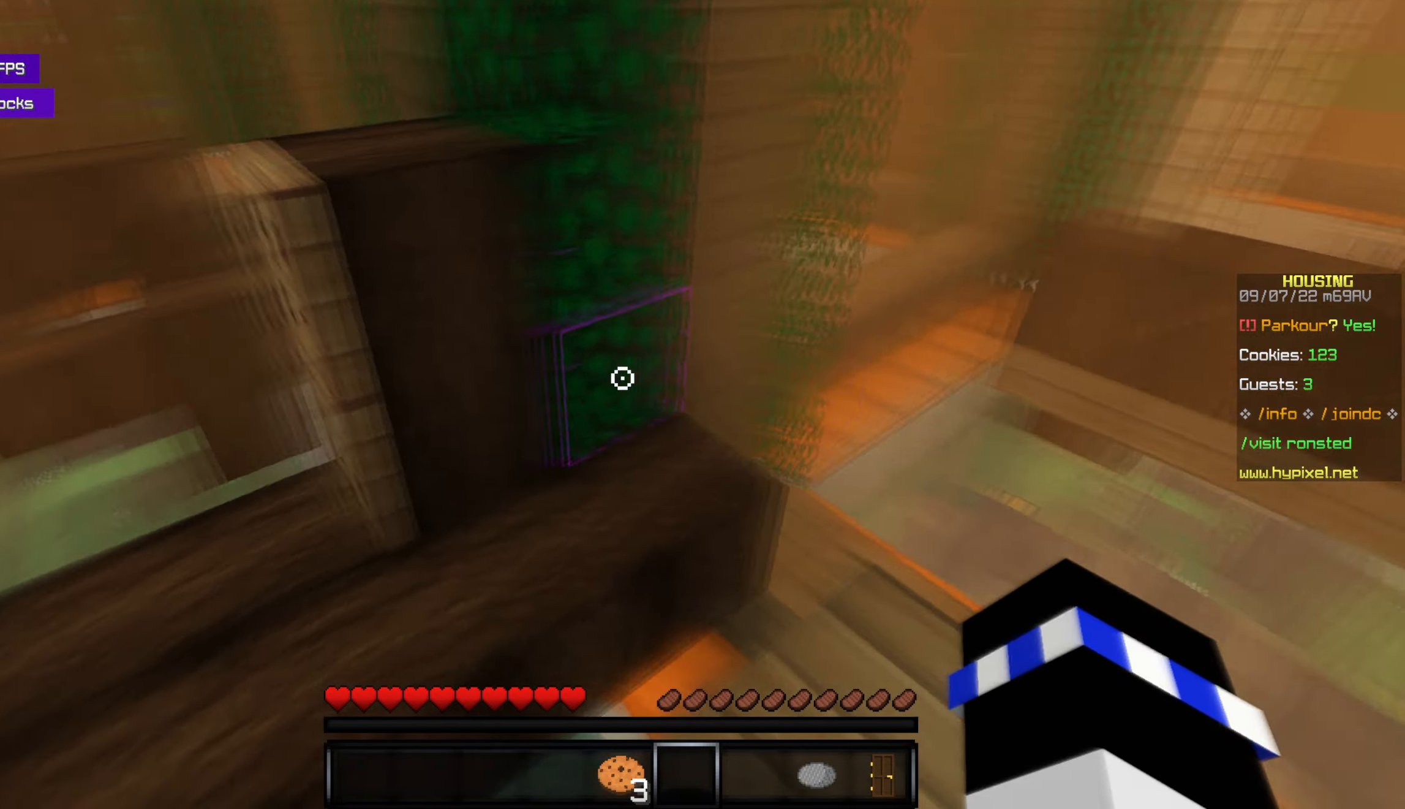
{"keys": [], "mouse": [], "events": [[150, "space", "down"], [334, "space", "up"], [417, "w", "up"]]}
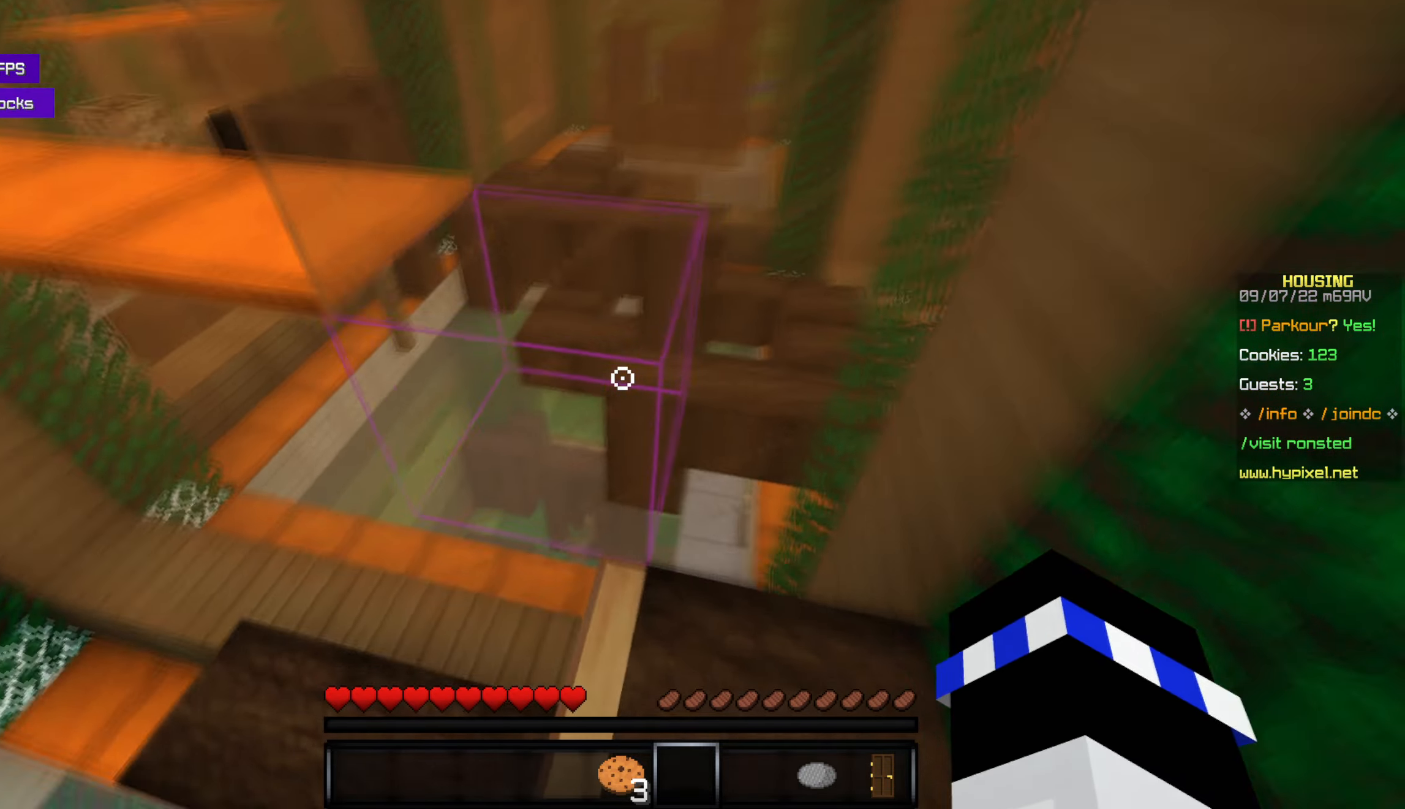
{"keys": ["a"], "mouse": [], "events": [[450, "a", "down"]]}
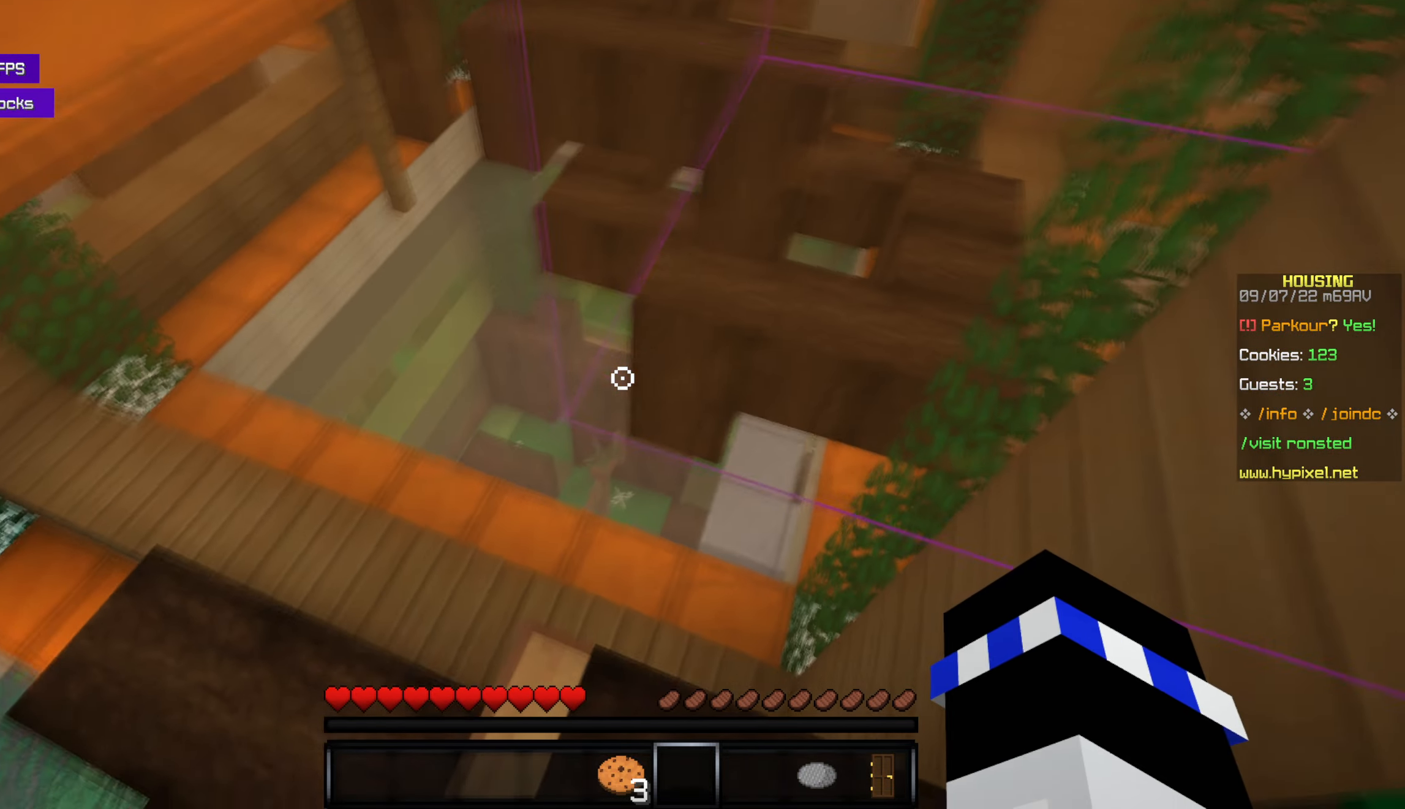
{"keys": [], "mouse": [], "events": [[250, "a", "up"]]}
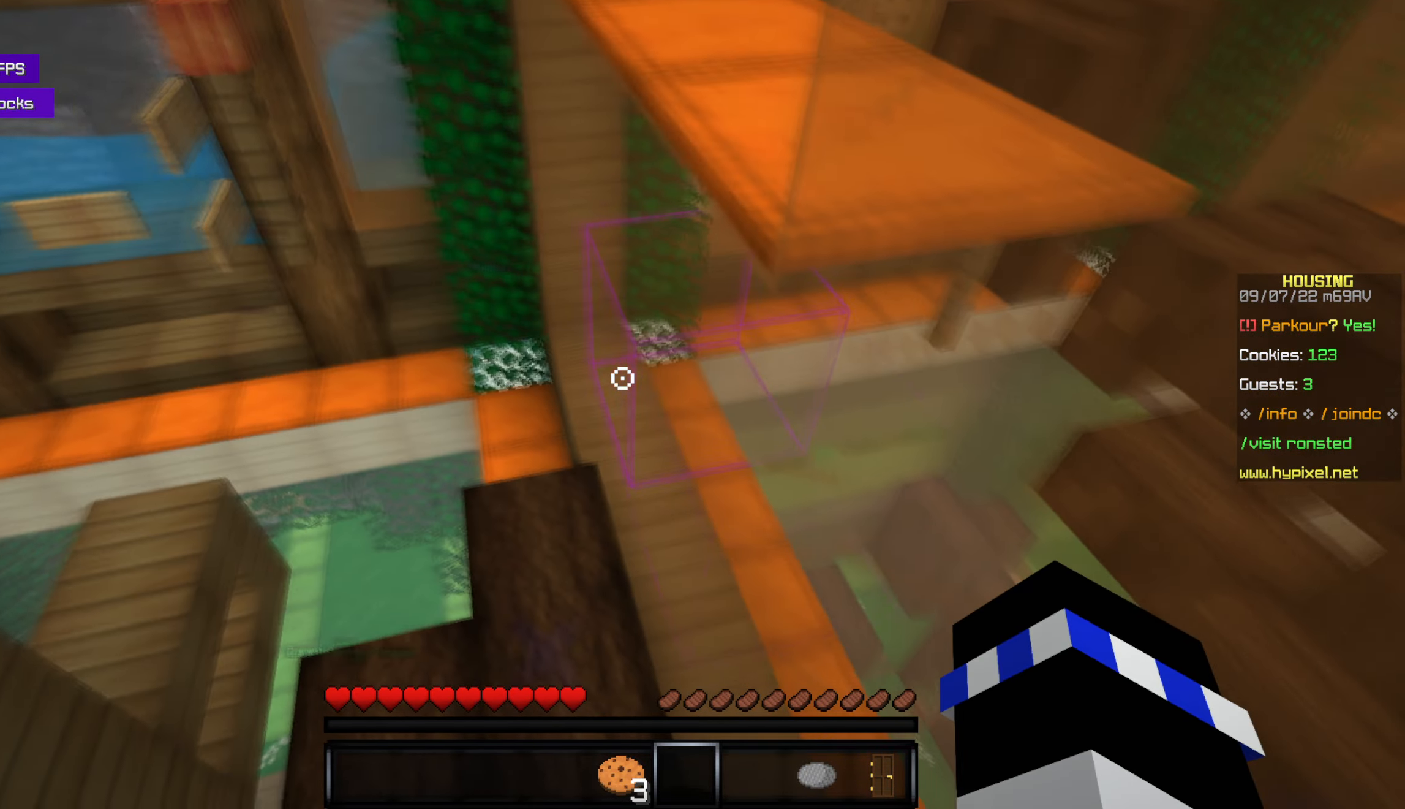
{"keys": [], "mouse": [], "events": [[217, "s", "down"], [317, "s", "up"]]}
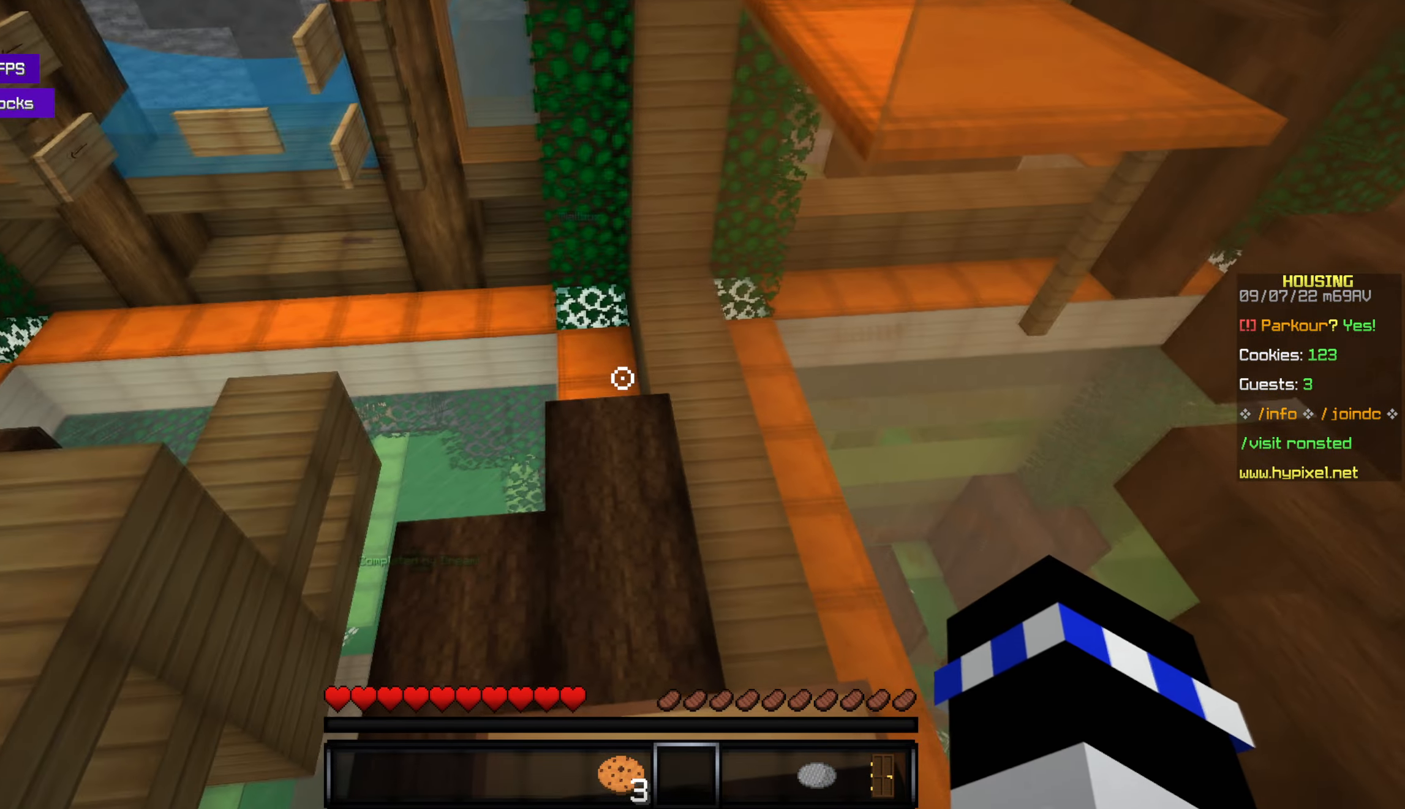
{"keys": ["space", "w"], "mouse": [], "events": [[184, "w", "down"], [367, "space", "down"]]}
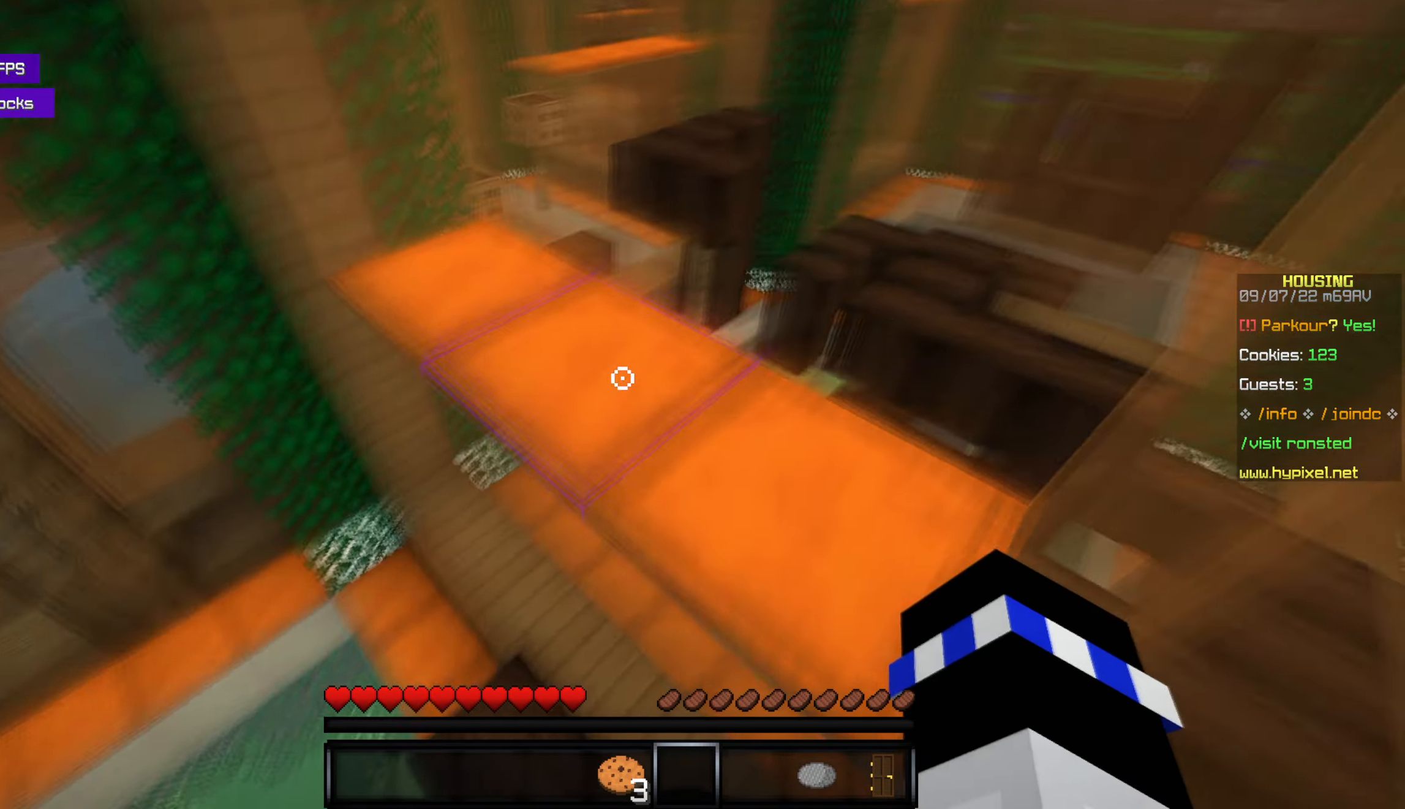
{"keys": [], "mouse": [], "events": [[167, "space", "up"], [450, "w", "up"]]}
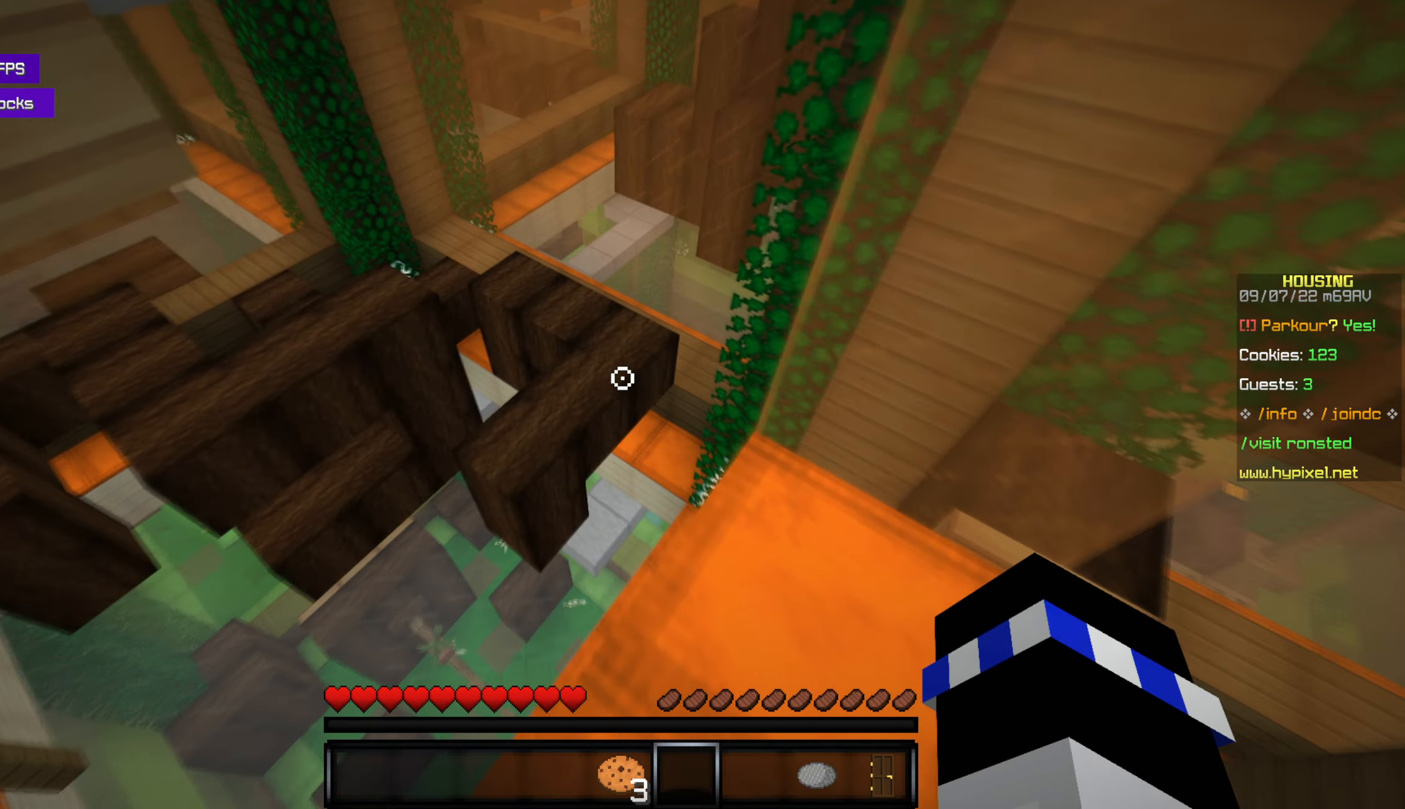
{"keys": ["w"], "mouse": [], "events": [[200, "s", "down"], [284, "s", "up"], [467, "w", "down"]]}
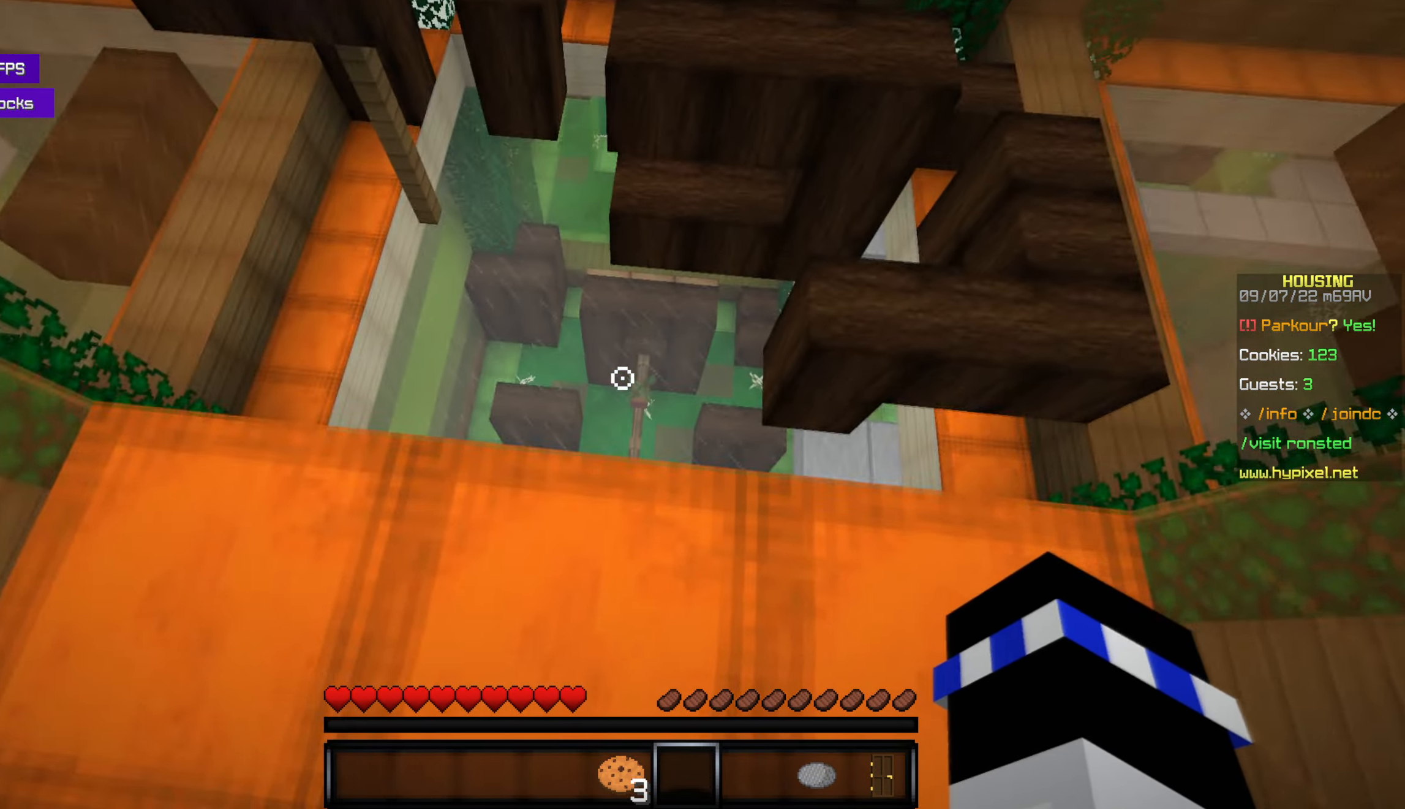
{"keys": [], "mouse": [], "events": [[134, "w", "up"]]}